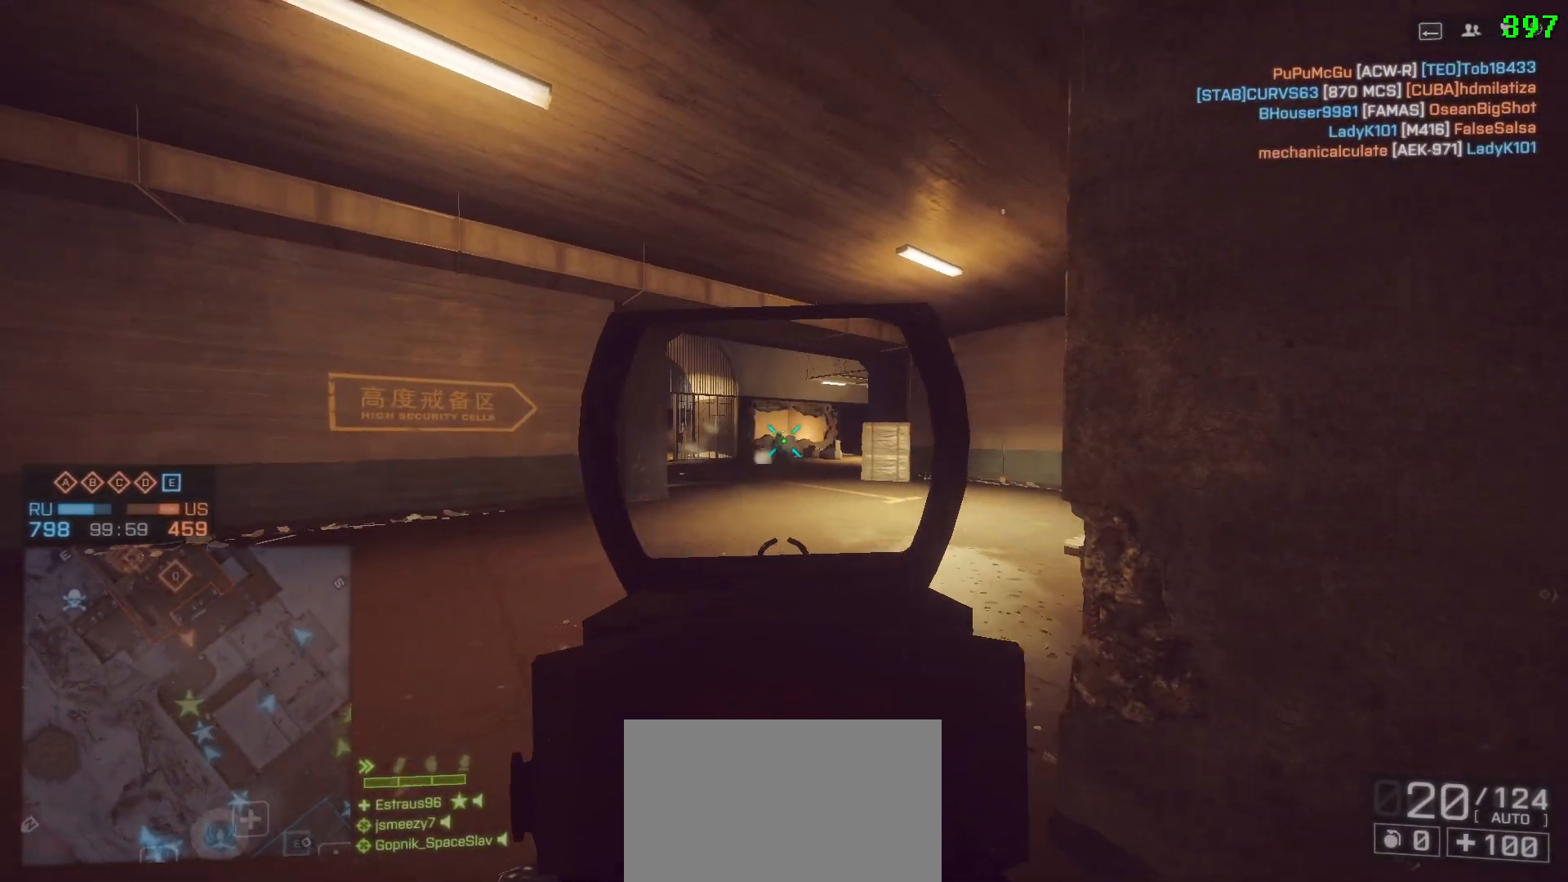
Gameplay with keyboard and mouse; each line is a JSON object with the keys and mouse buttons held at the frame after it. "events" lists presses ("down") and releases ("up") of "1", "2", "3", "4", "5", "a", "alt", "c", "caps_lock", "ctrl", "d", "e", "f", "g", "q", "r", "s", "shift", "space", "t", "tab", "v", "w", "x", "z" and "mouse_wheel" between this image and that frame as [ms after this image, input, new state], when the widget could be followed in between. "mouse_wheel" = the "wheel" button of the "mouse" list. No other keys are recorded. "wheel" means that the mouse wheel is clicked or scrolled. Not read: mouse_move.
{"keys": ["a"], "mouse": [], "events": []}
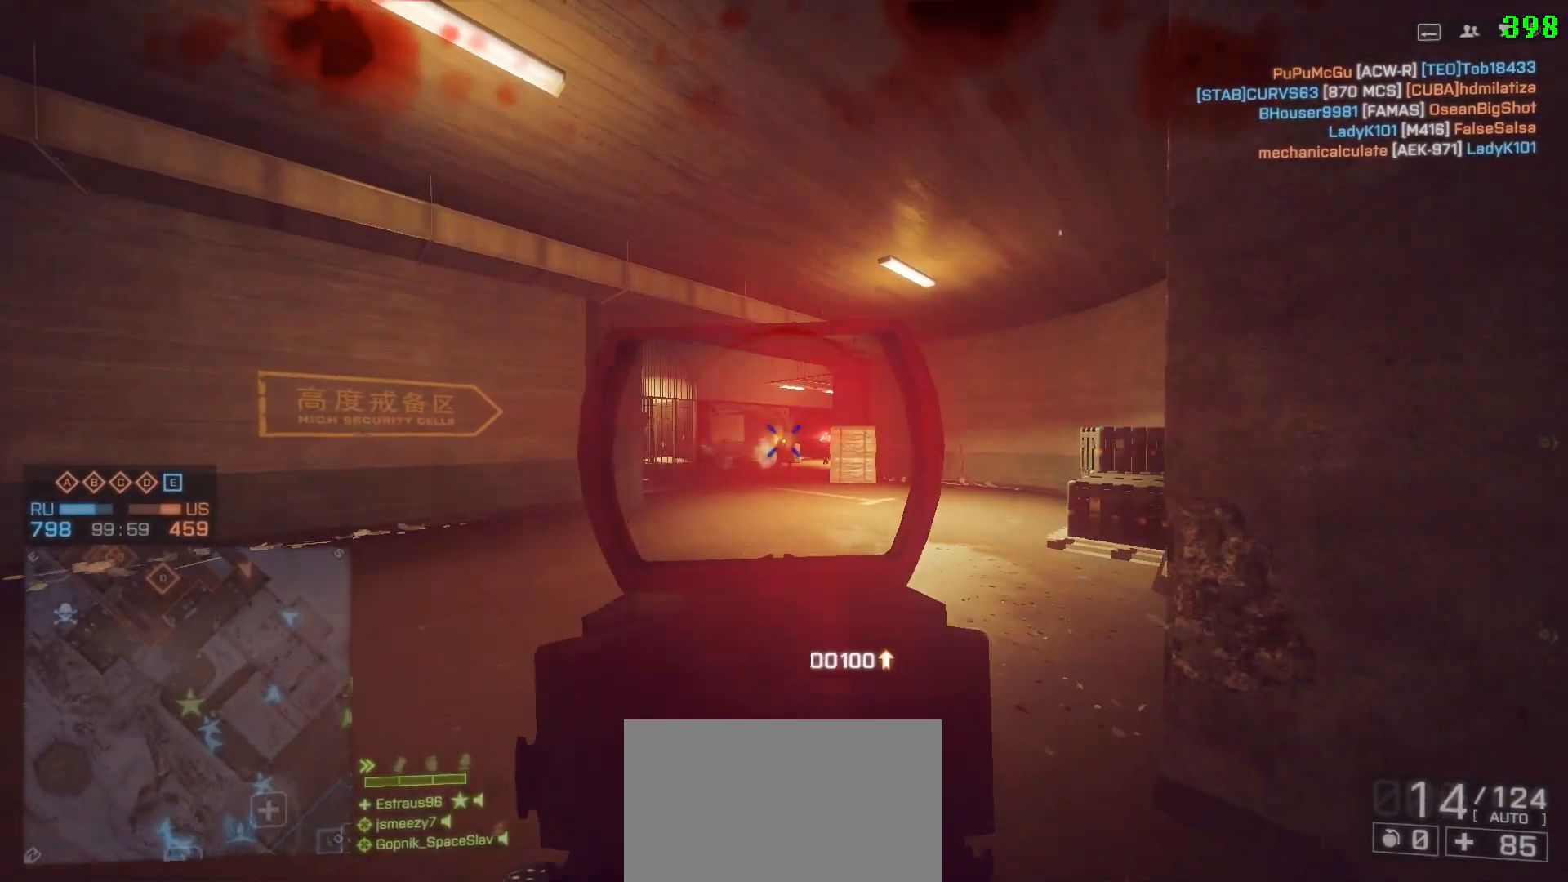
{"keys": ["a", "shift", "space", "w"], "mouse": [], "events": [[133, "shift", "down"], [133, "w", "down"], [367, "r", "down"], [417, "space", "down"], [500, "r", "up"]]}
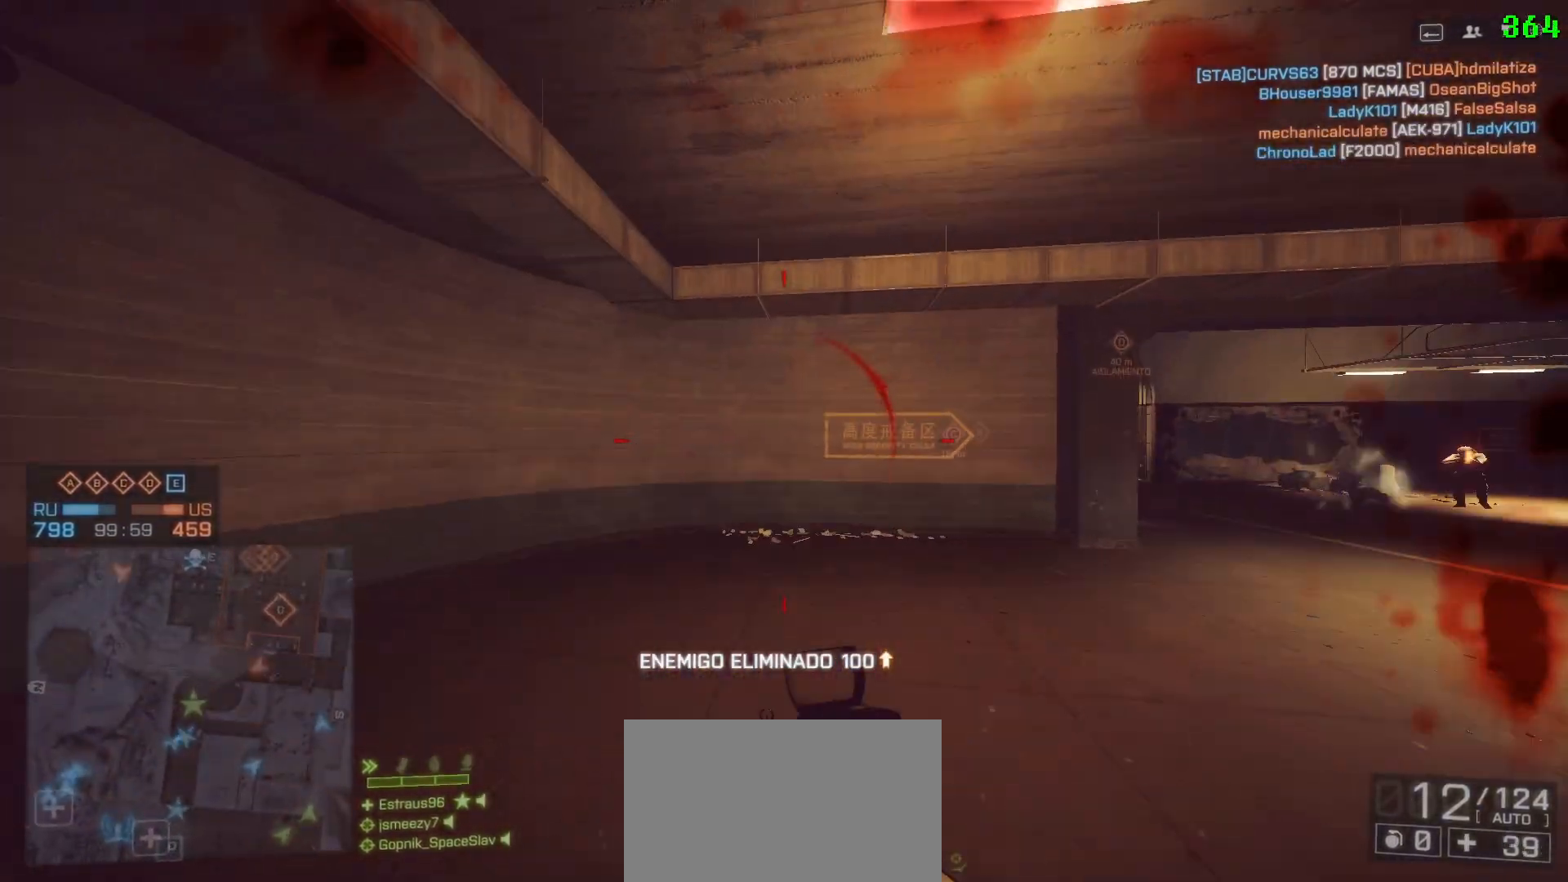
{"keys": [], "mouse": [], "events": [[100, "space", "up"], [150, "a", "up"], [150, "shift", "up"], [150, "w", "up"]]}
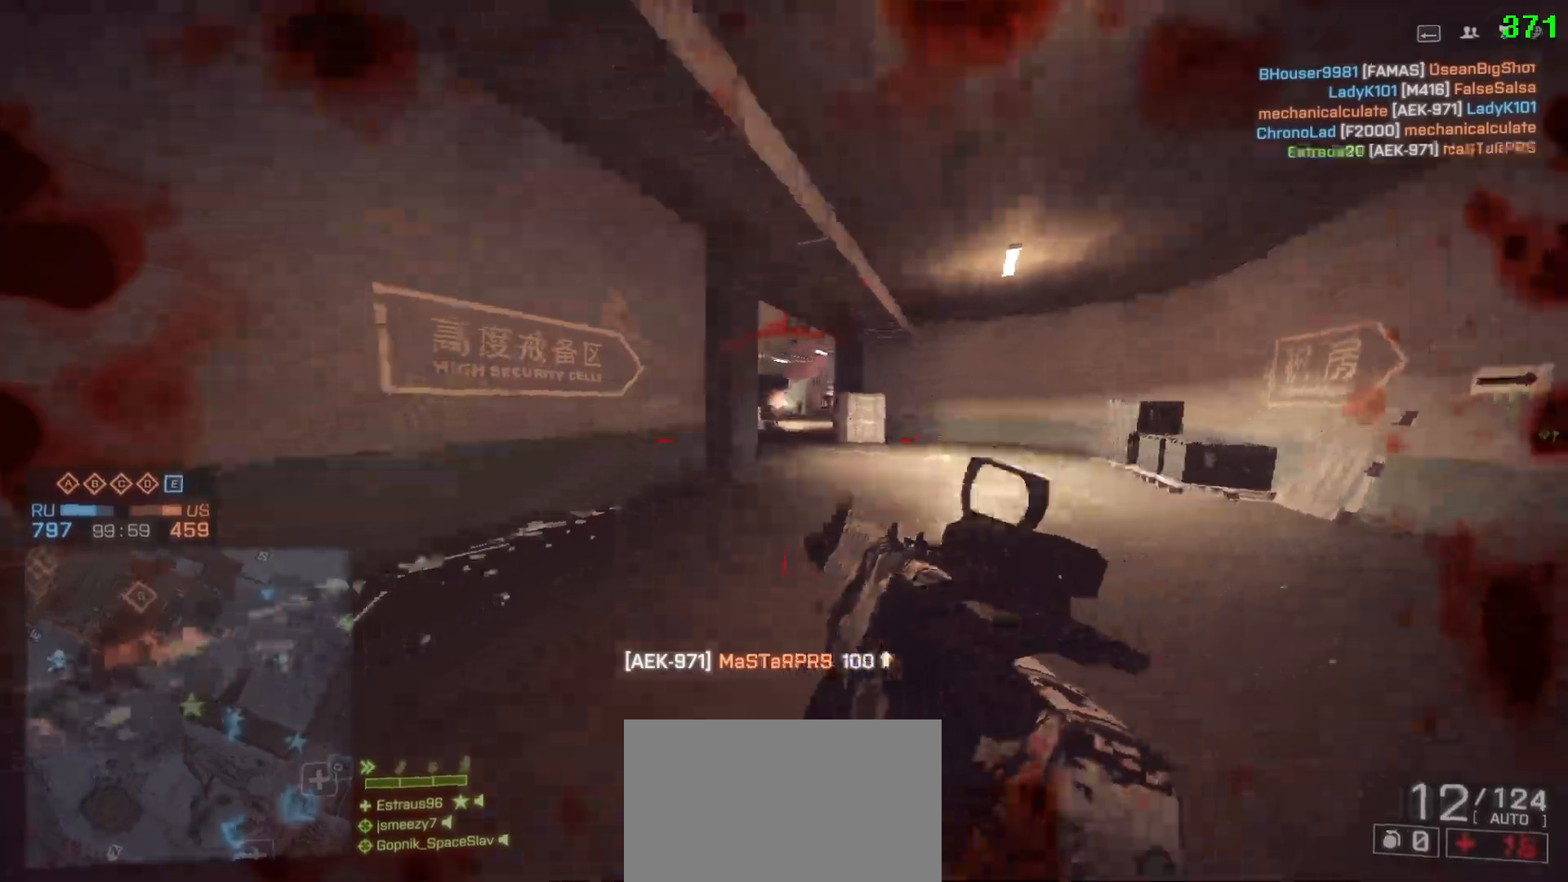
{"keys": ["a", "shift", "w"], "mouse": [], "events": [[117, "a", "down"], [167, "shift", "down"], [167, "w", "down"], [267, "space", "down"], [433, "space", "up"]]}
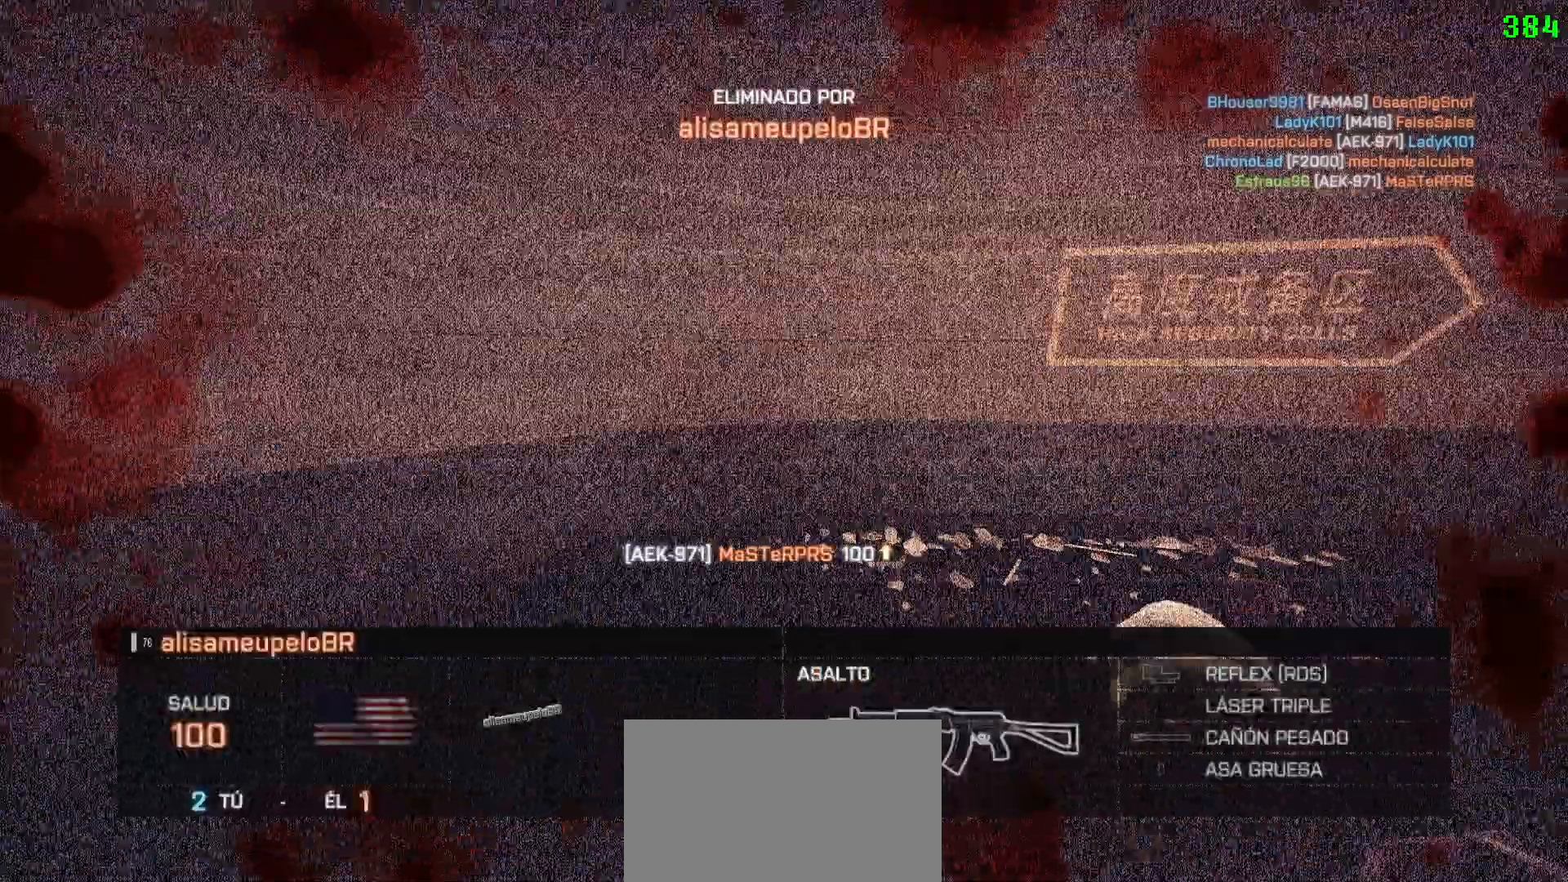
{"keys": ["space"], "mouse": [], "events": [[33, "shift", "up"], [33, "w", "up"], [83, "a", "up"], [467, "space", "down"]]}
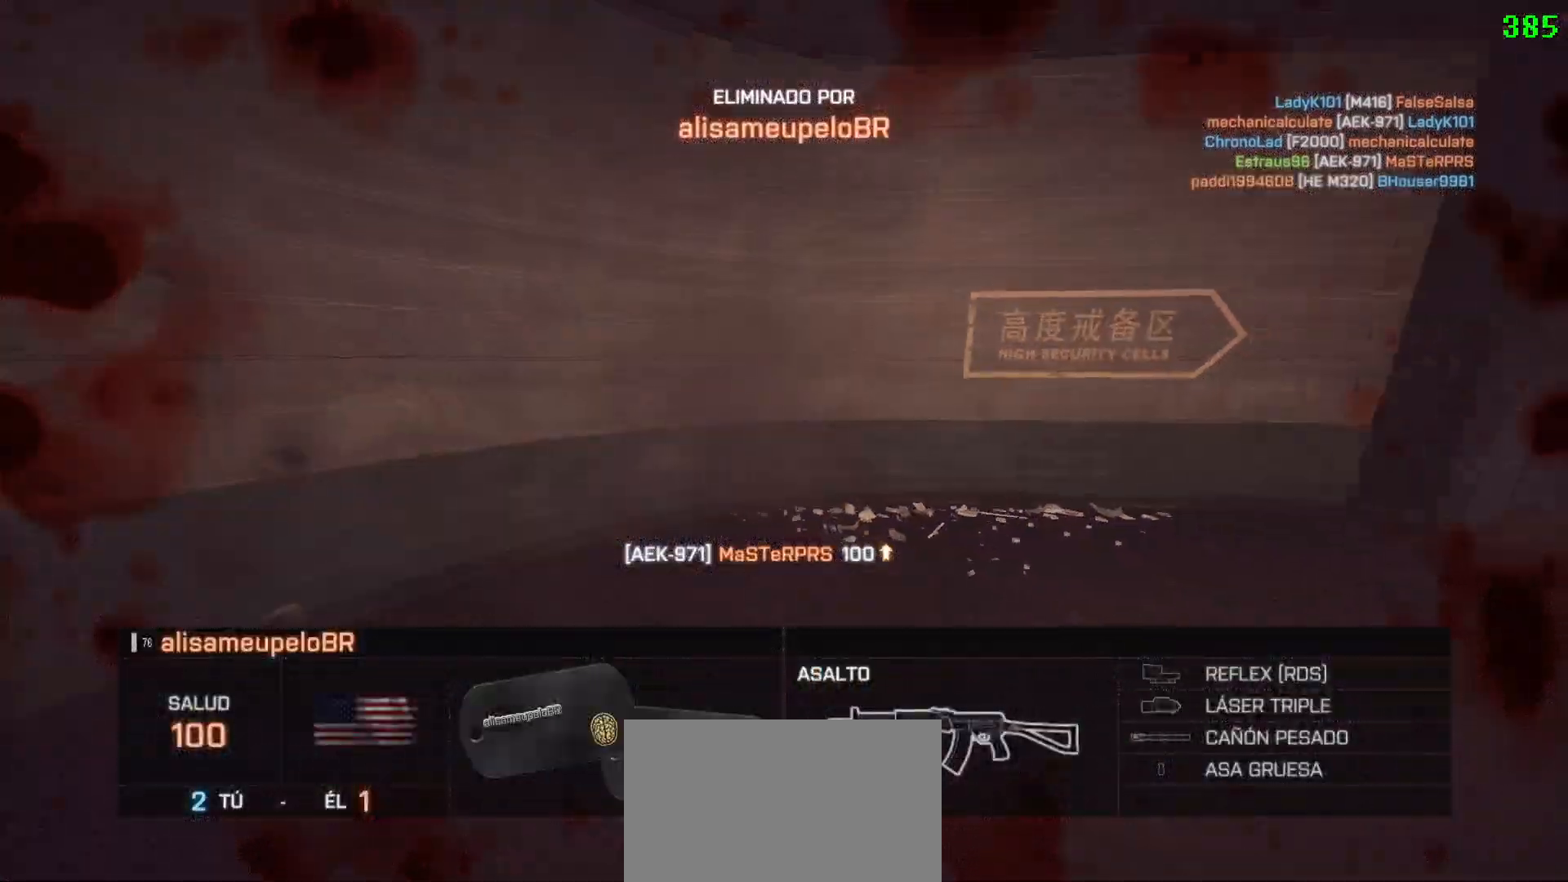
{"keys": [], "mouse": [], "events": [[50, "space", "up"], [183, "tab", "down"], [383, "space", "down"], [383, "tab", "up"], [467, "space", "up"]]}
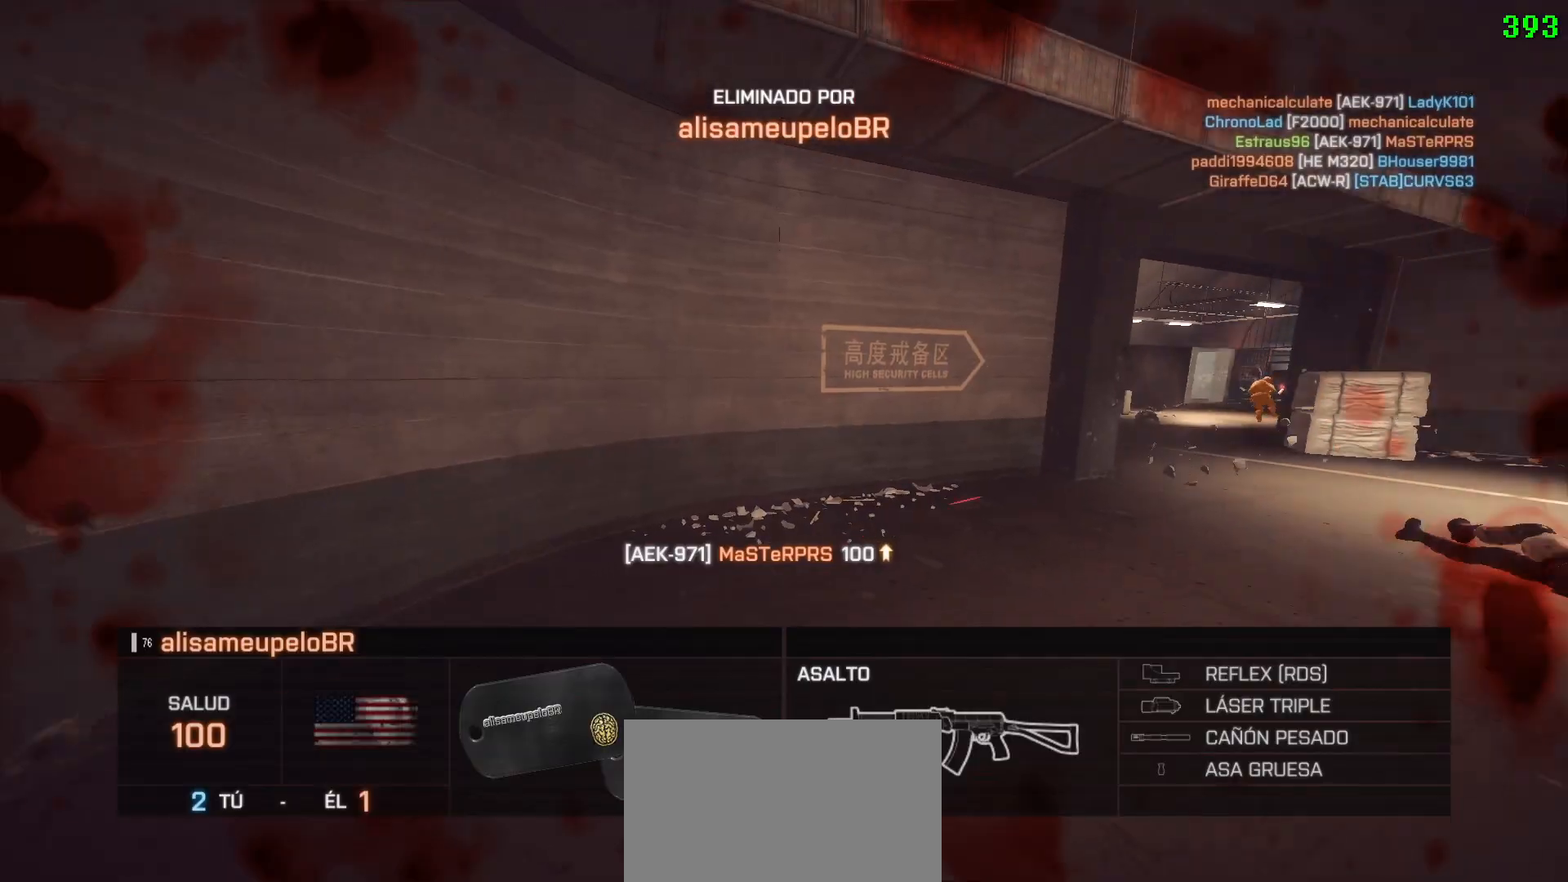
{"keys": [], "mouse": [], "events": []}
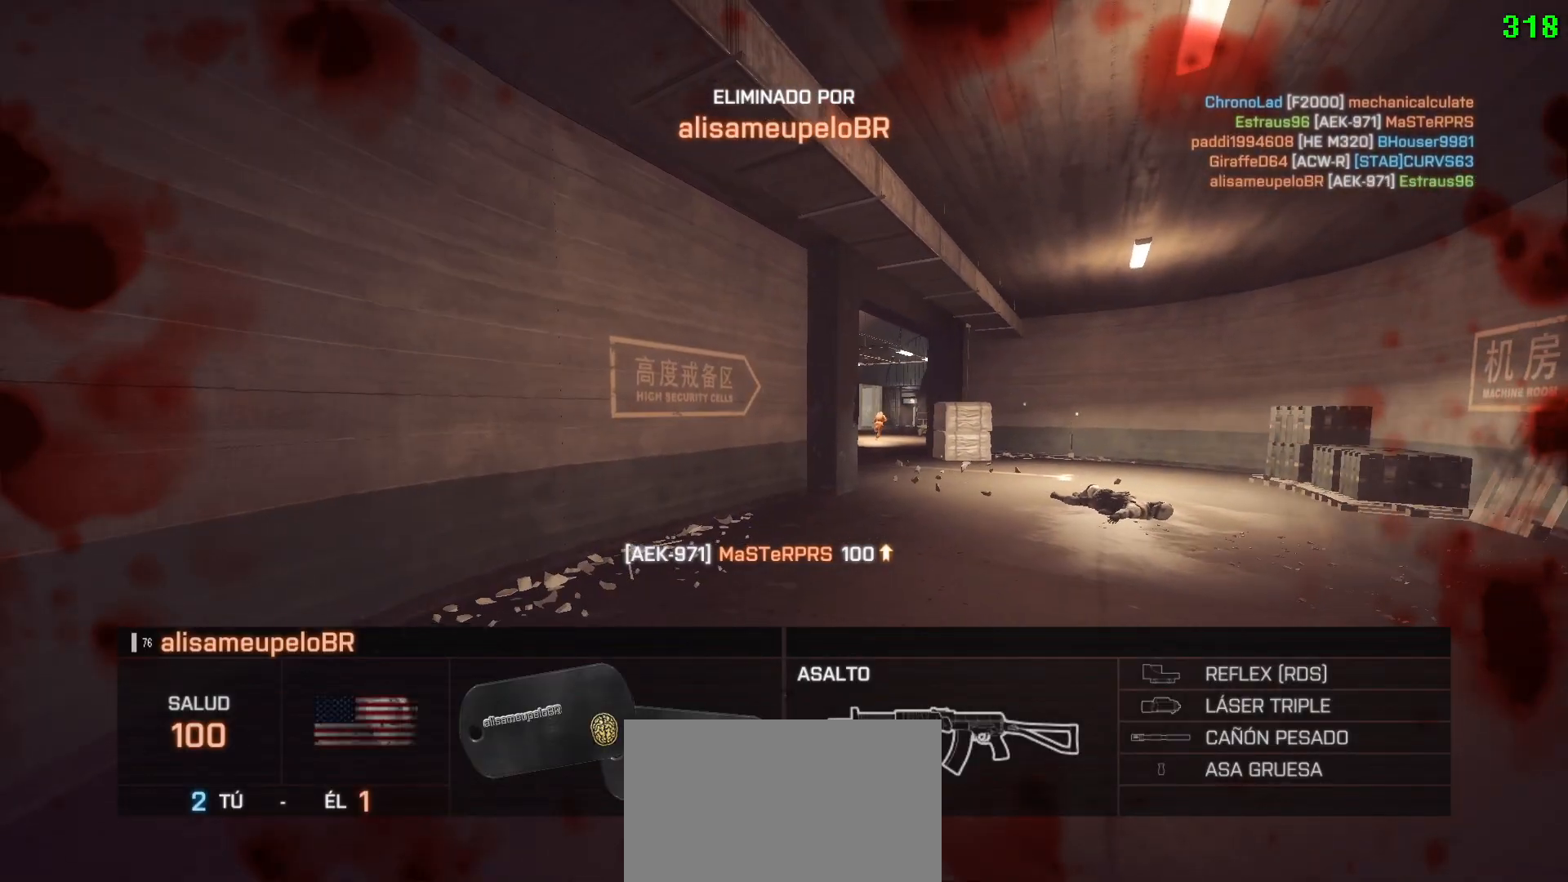
{"keys": [], "mouse": [], "events": []}
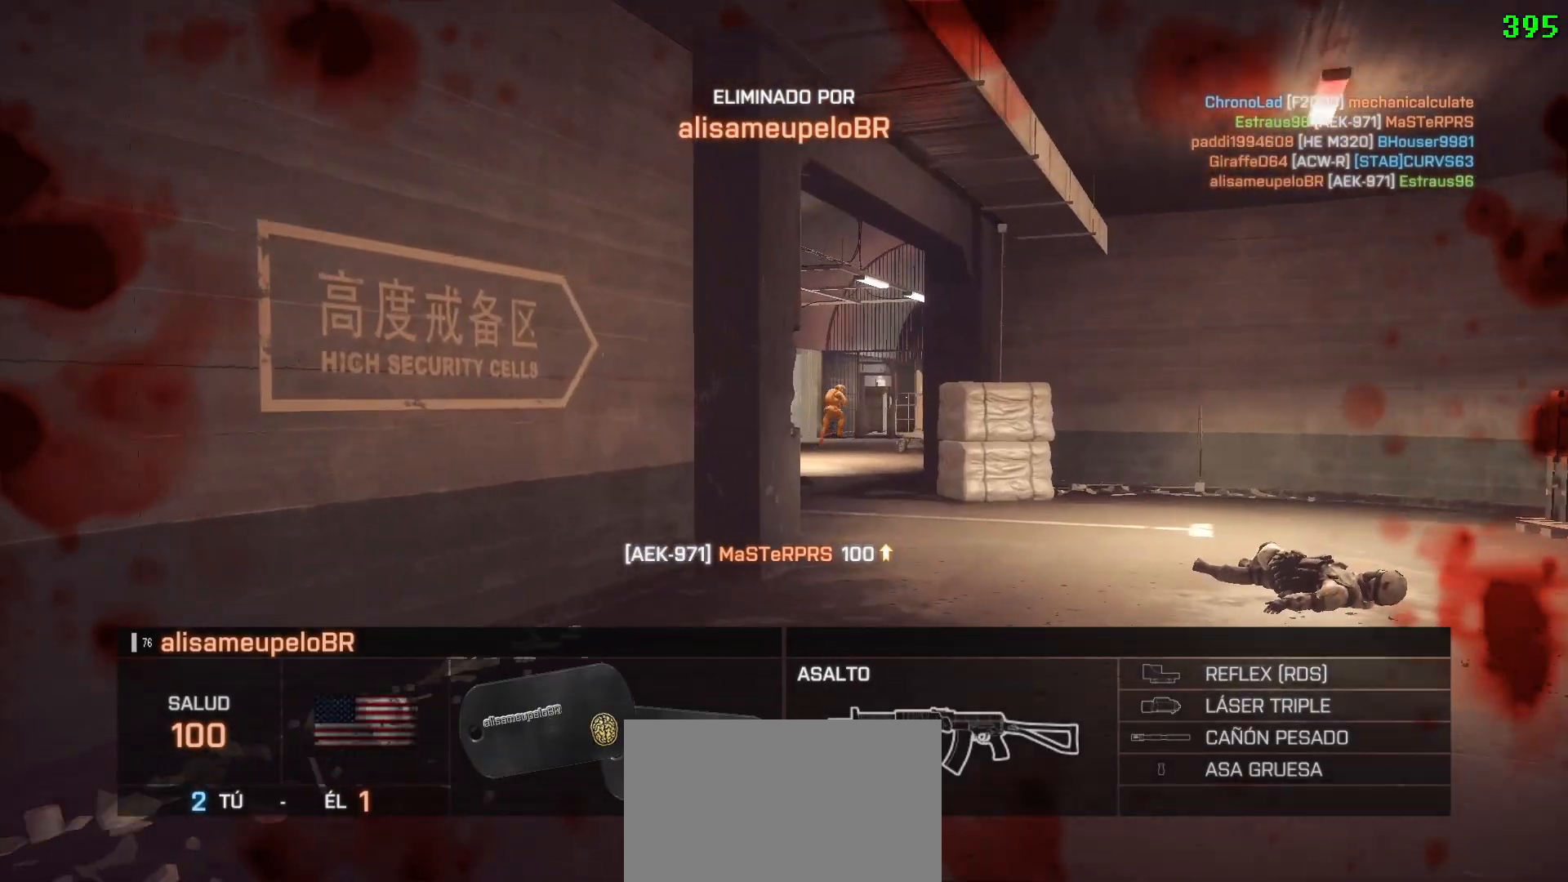
{"keys": [], "mouse": [], "events": [[150, "tab", "down"], [467, "tab", "up"]]}
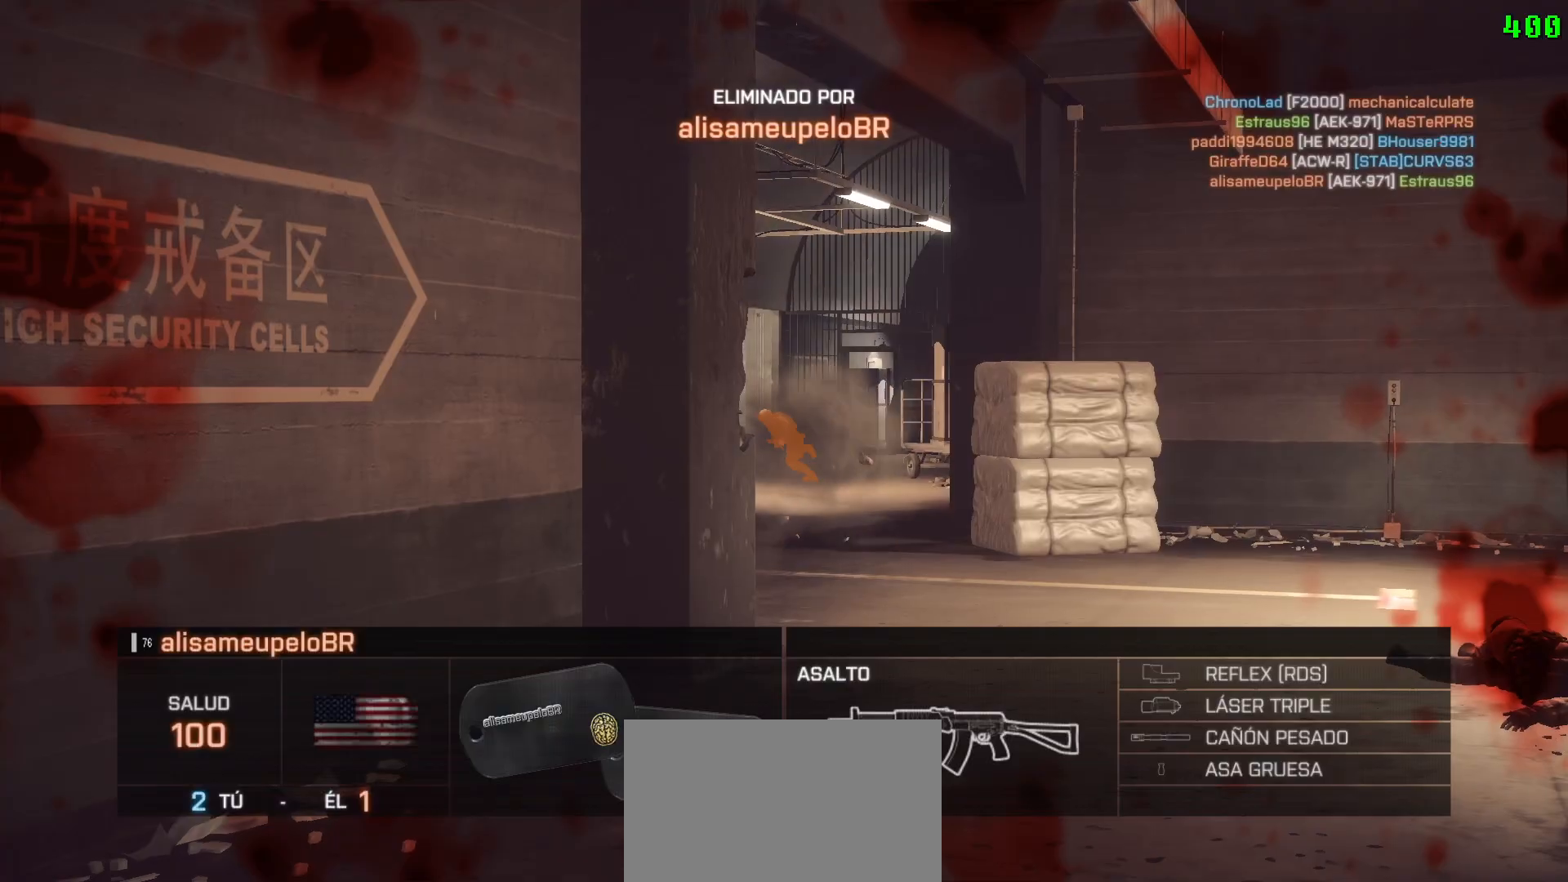
{"keys": [], "mouse": [], "events": []}
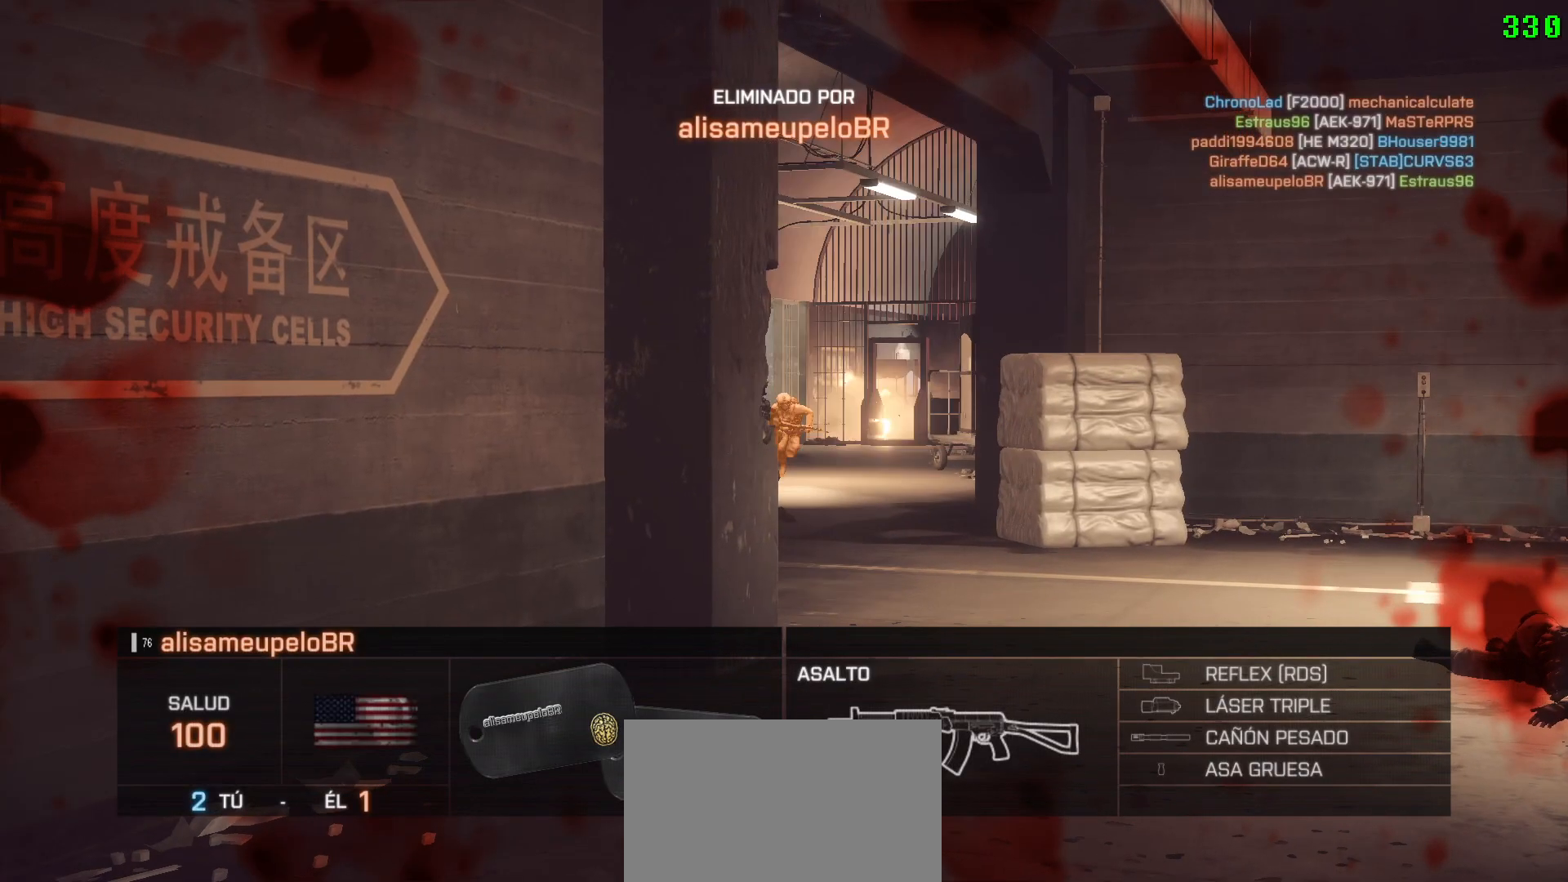
{"keys": [], "mouse": [], "events": []}
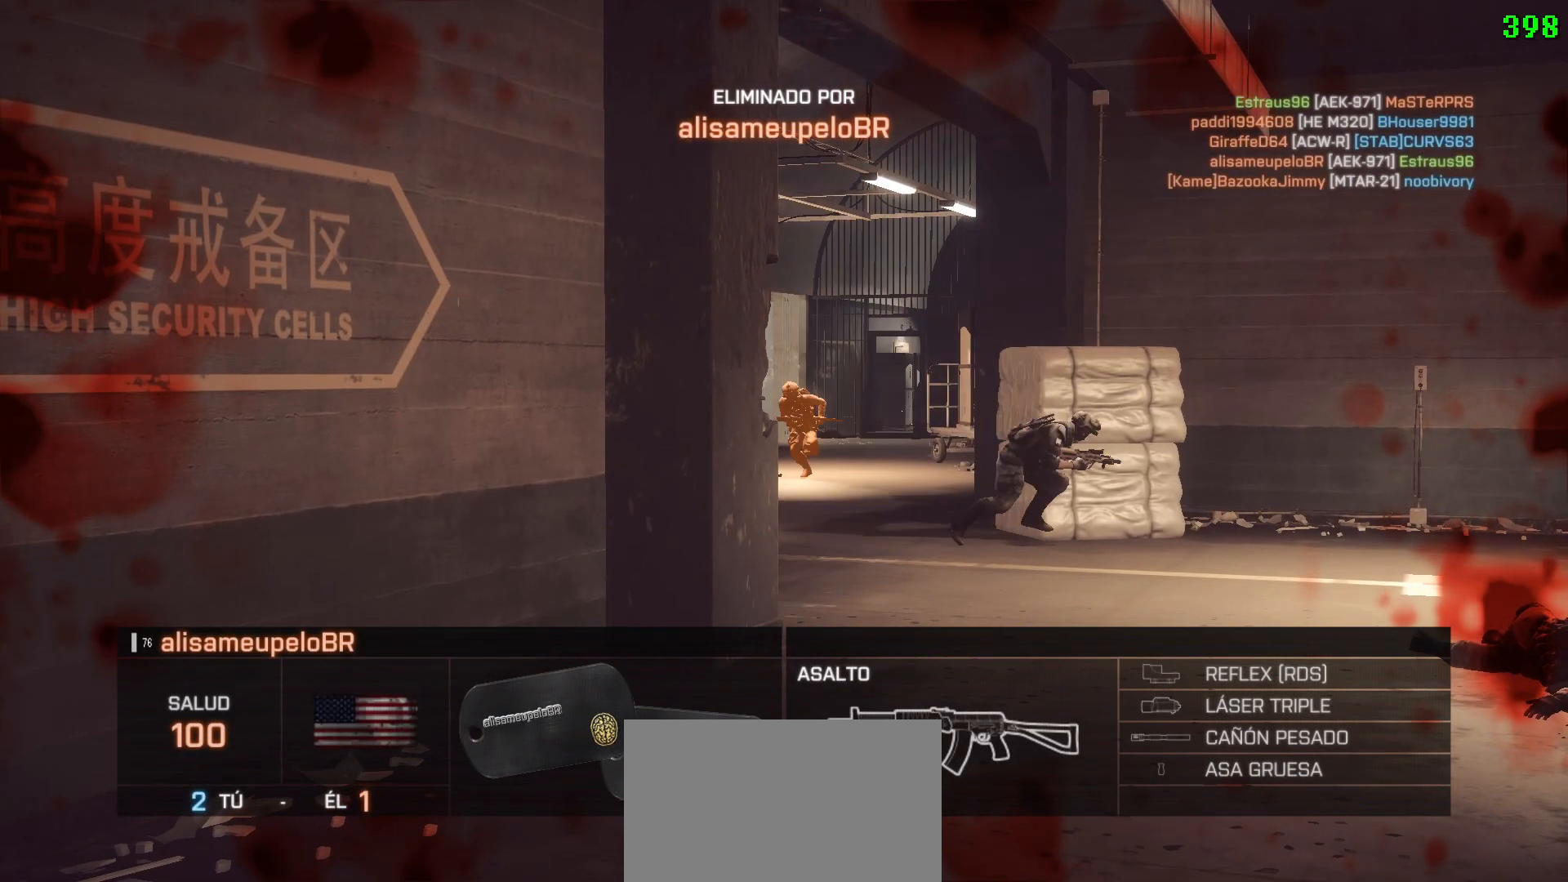
{"keys": [], "mouse": [], "events": []}
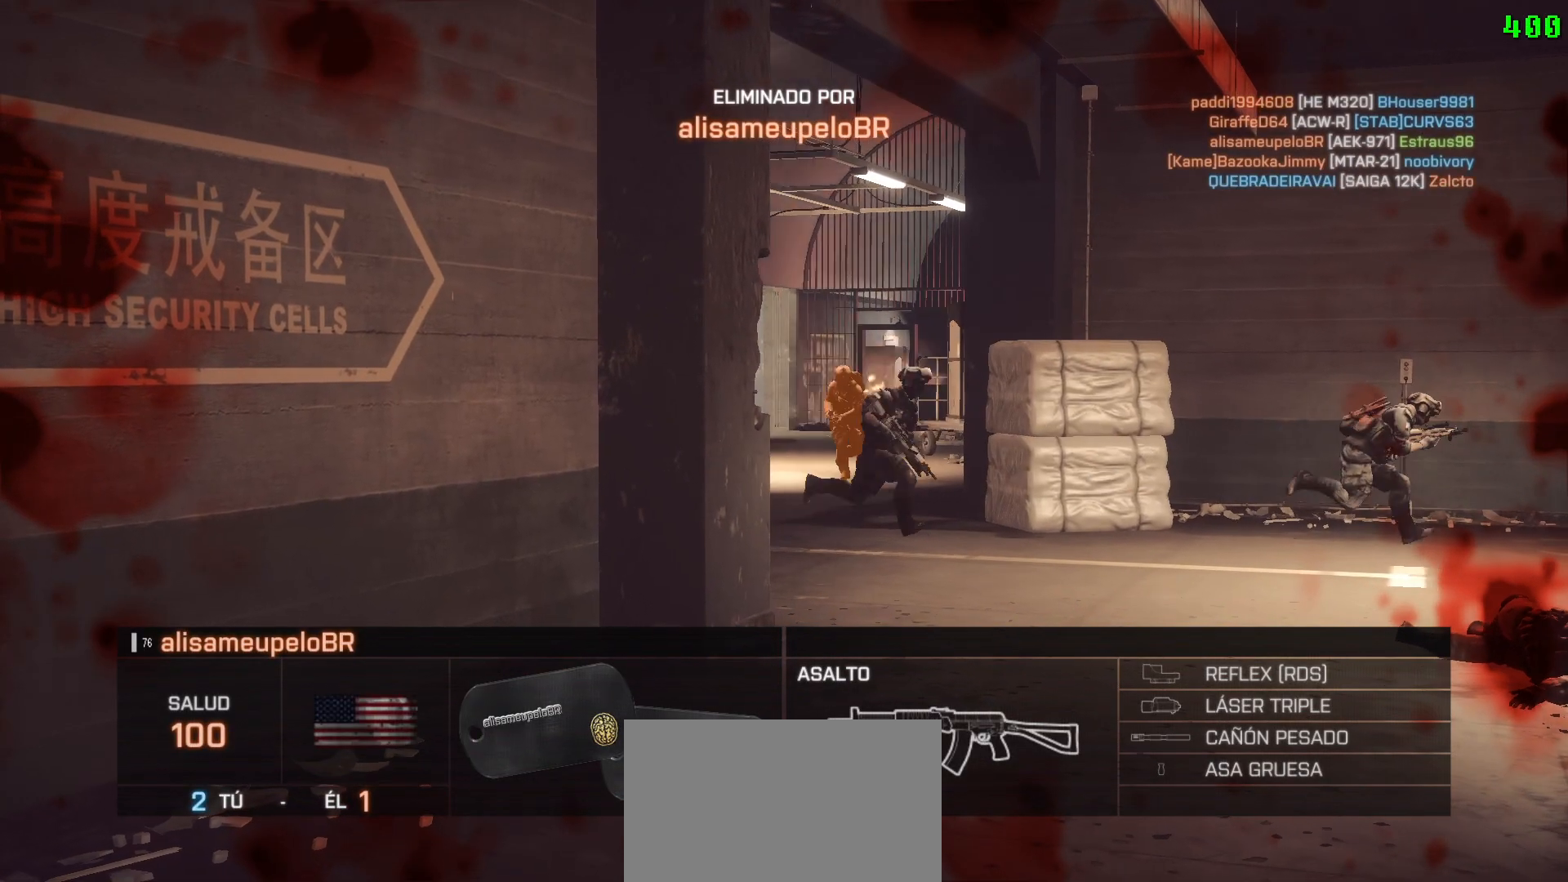
{"keys": [], "mouse": [], "events": []}
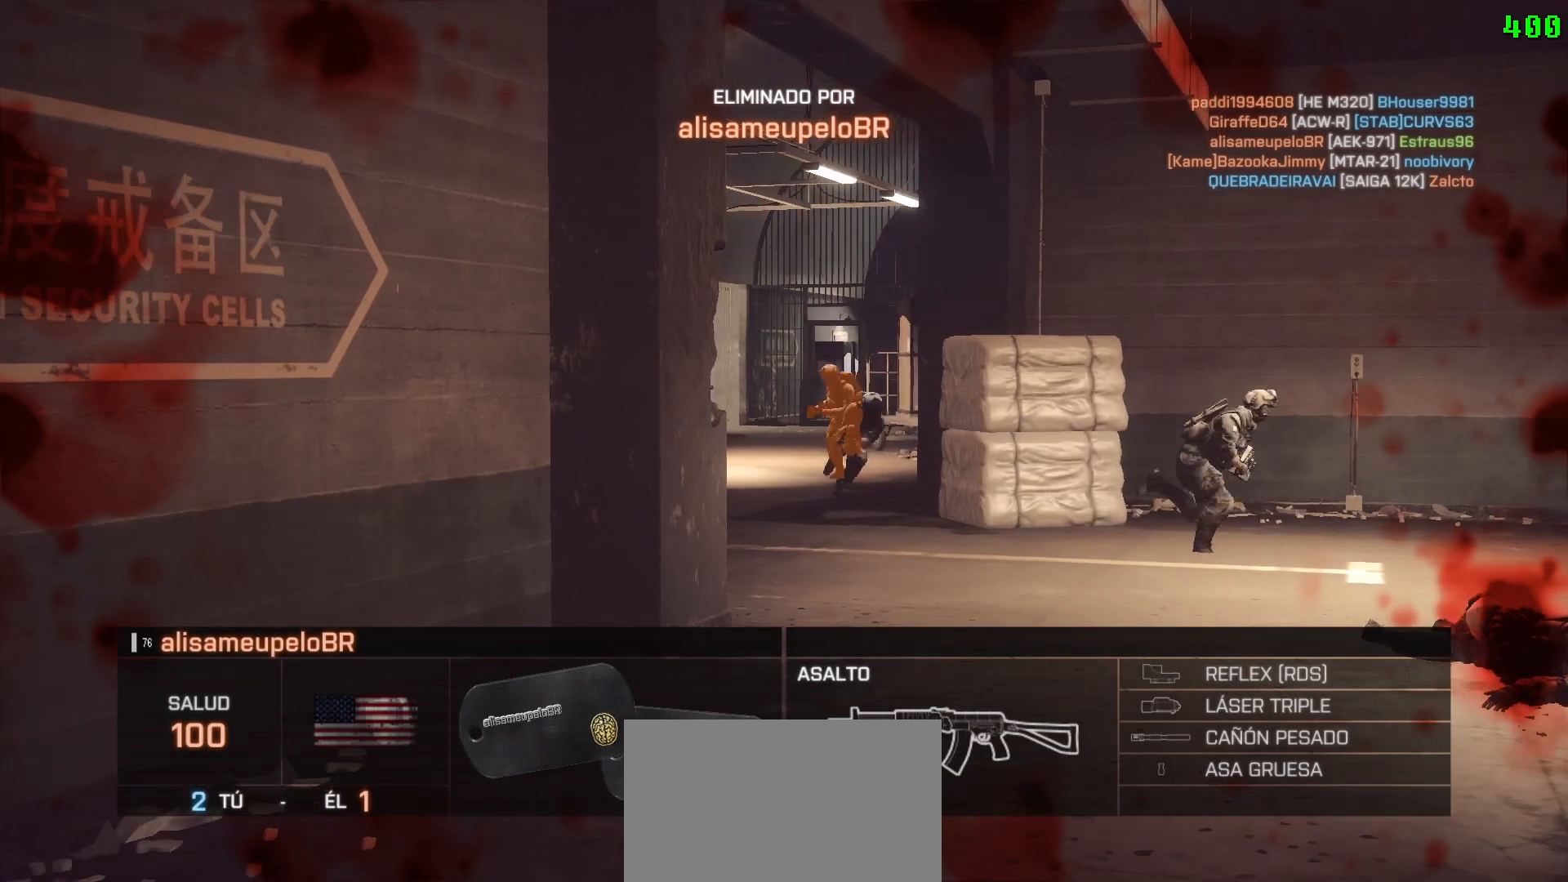
{"keys": [], "mouse": [], "events": []}
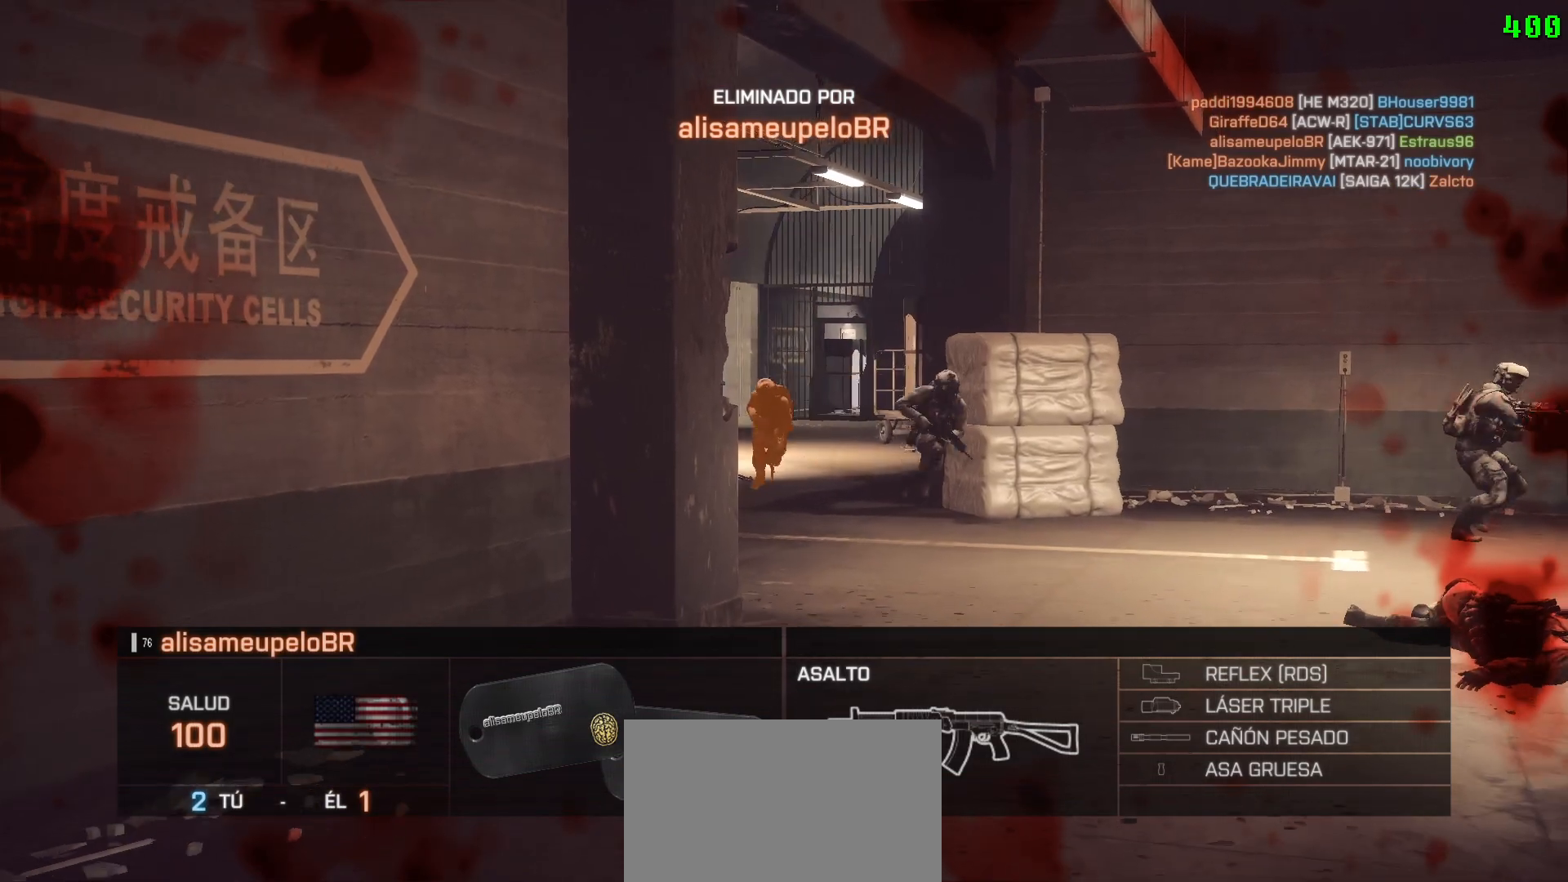
{"keys": [], "mouse": [], "events": []}
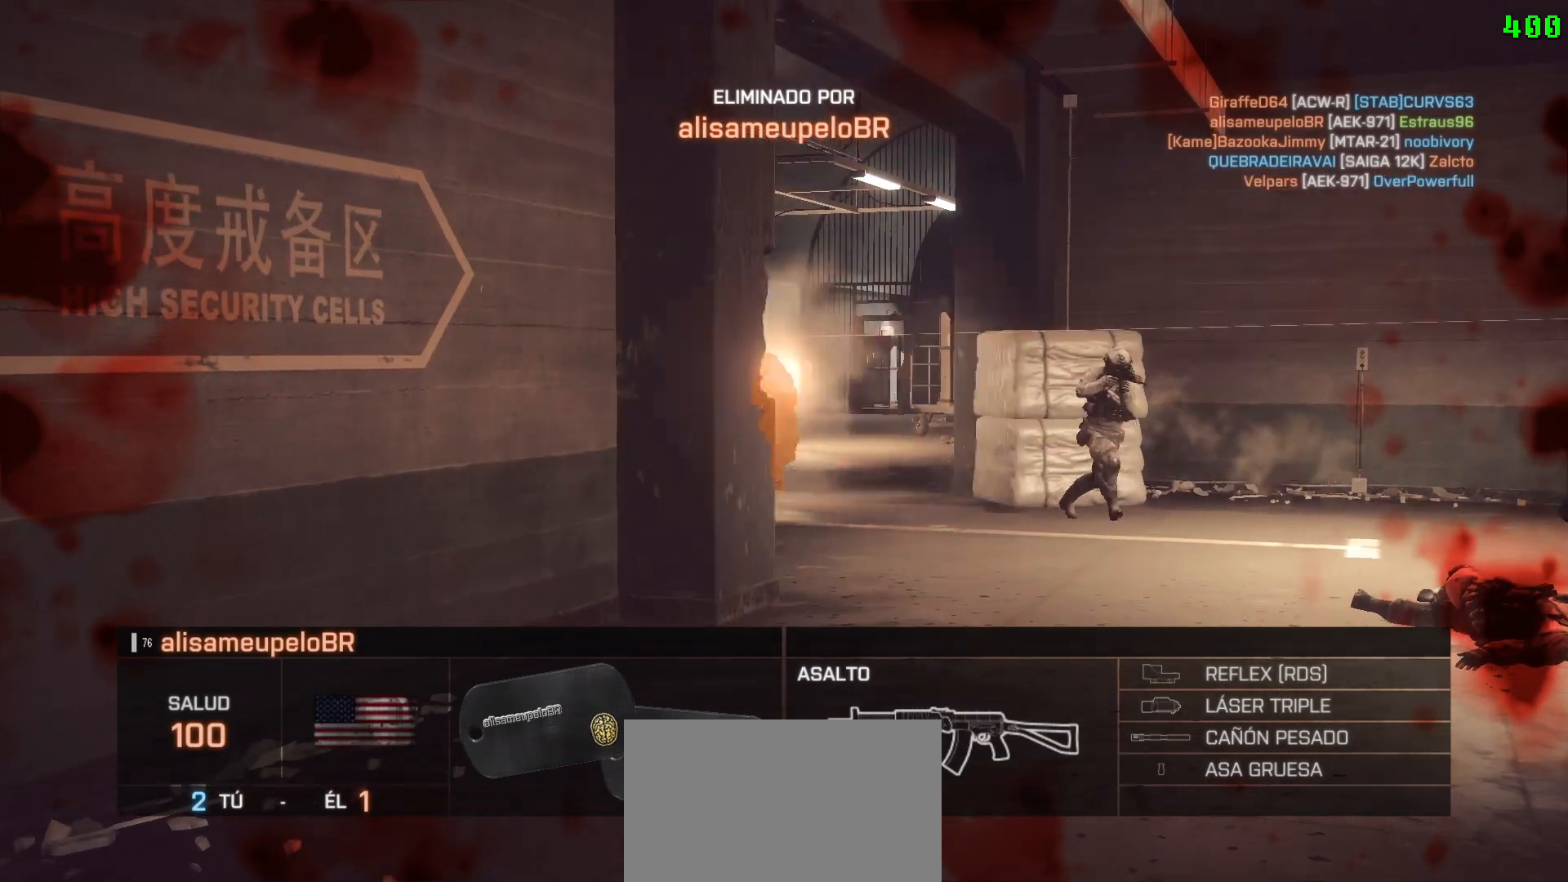
{"keys": [], "mouse": [], "events": []}
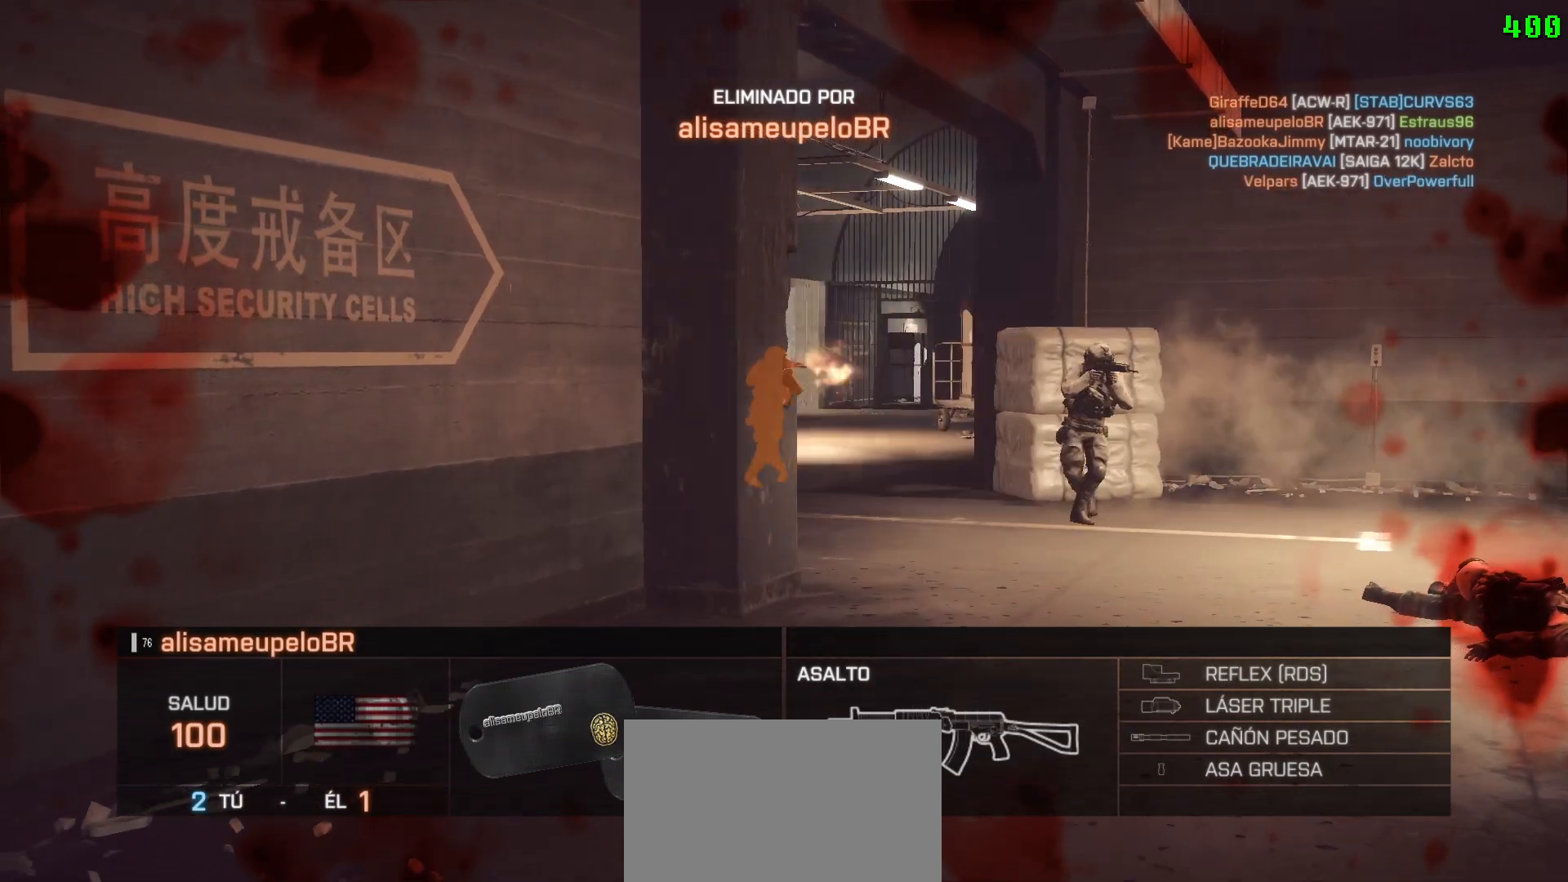
{"keys": ["tab"], "mouse": [], "events": [[417, "tab", "down"]]}
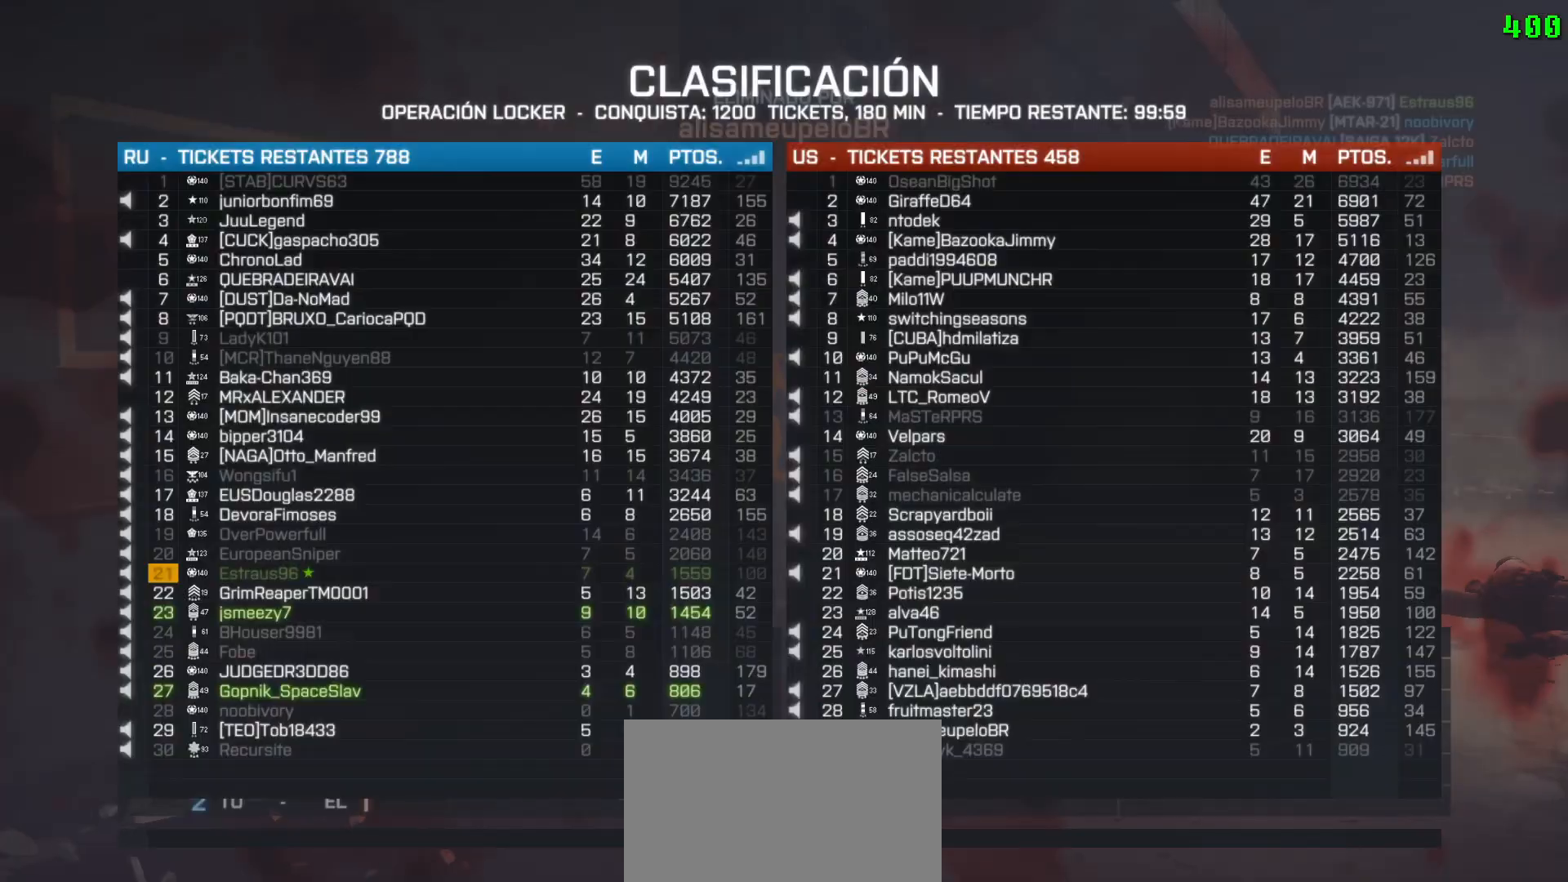
{"keys": ["tab"], "mouse": [], "events": []}
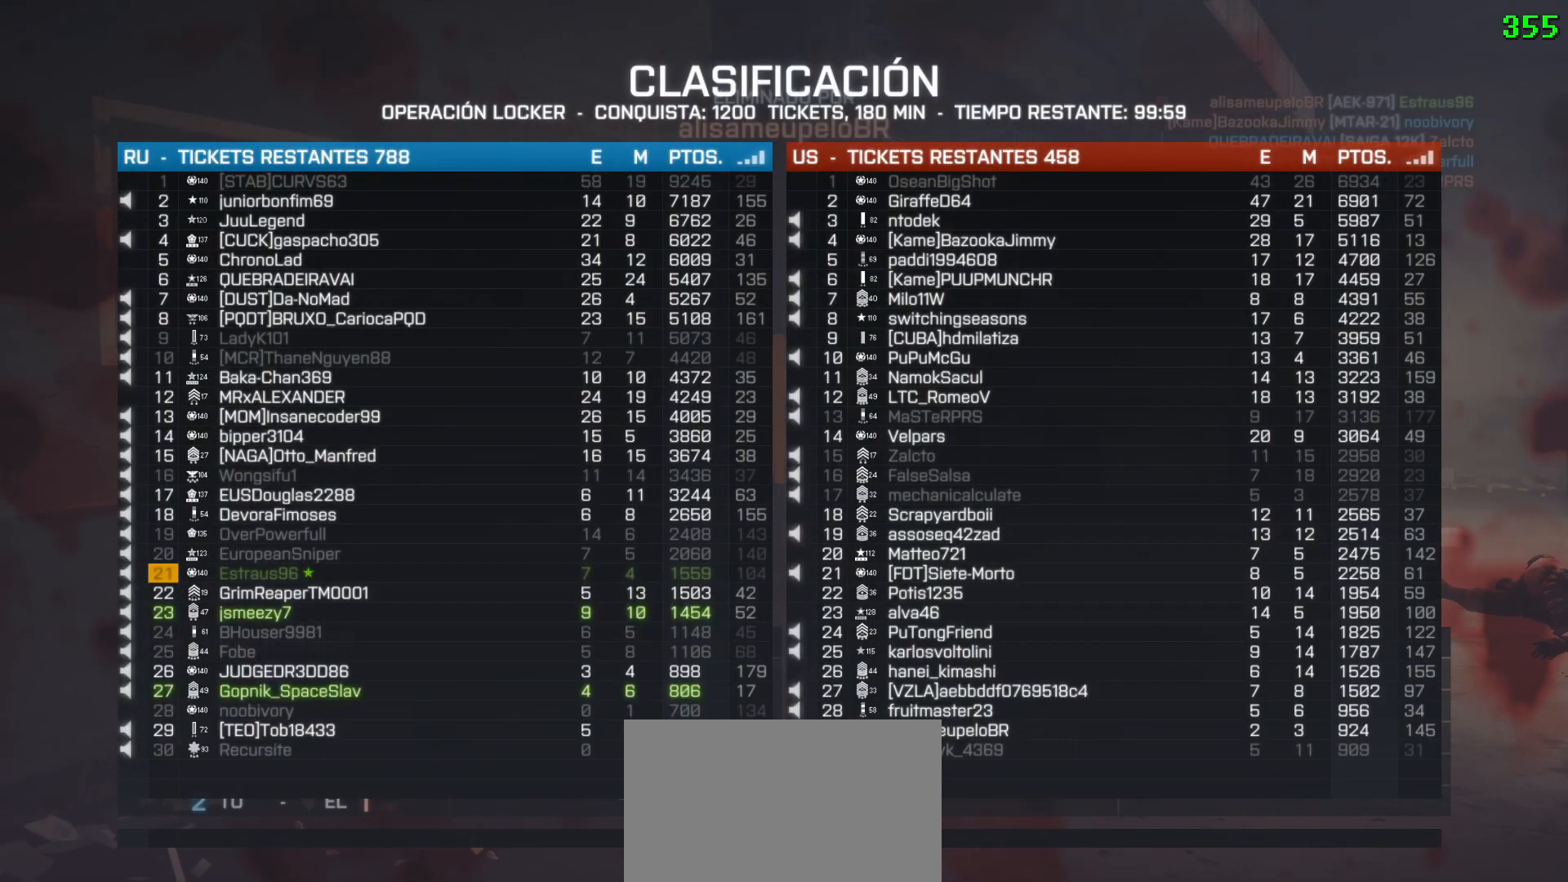
{"keys": ["tab"], "mouse": [], "events": []}
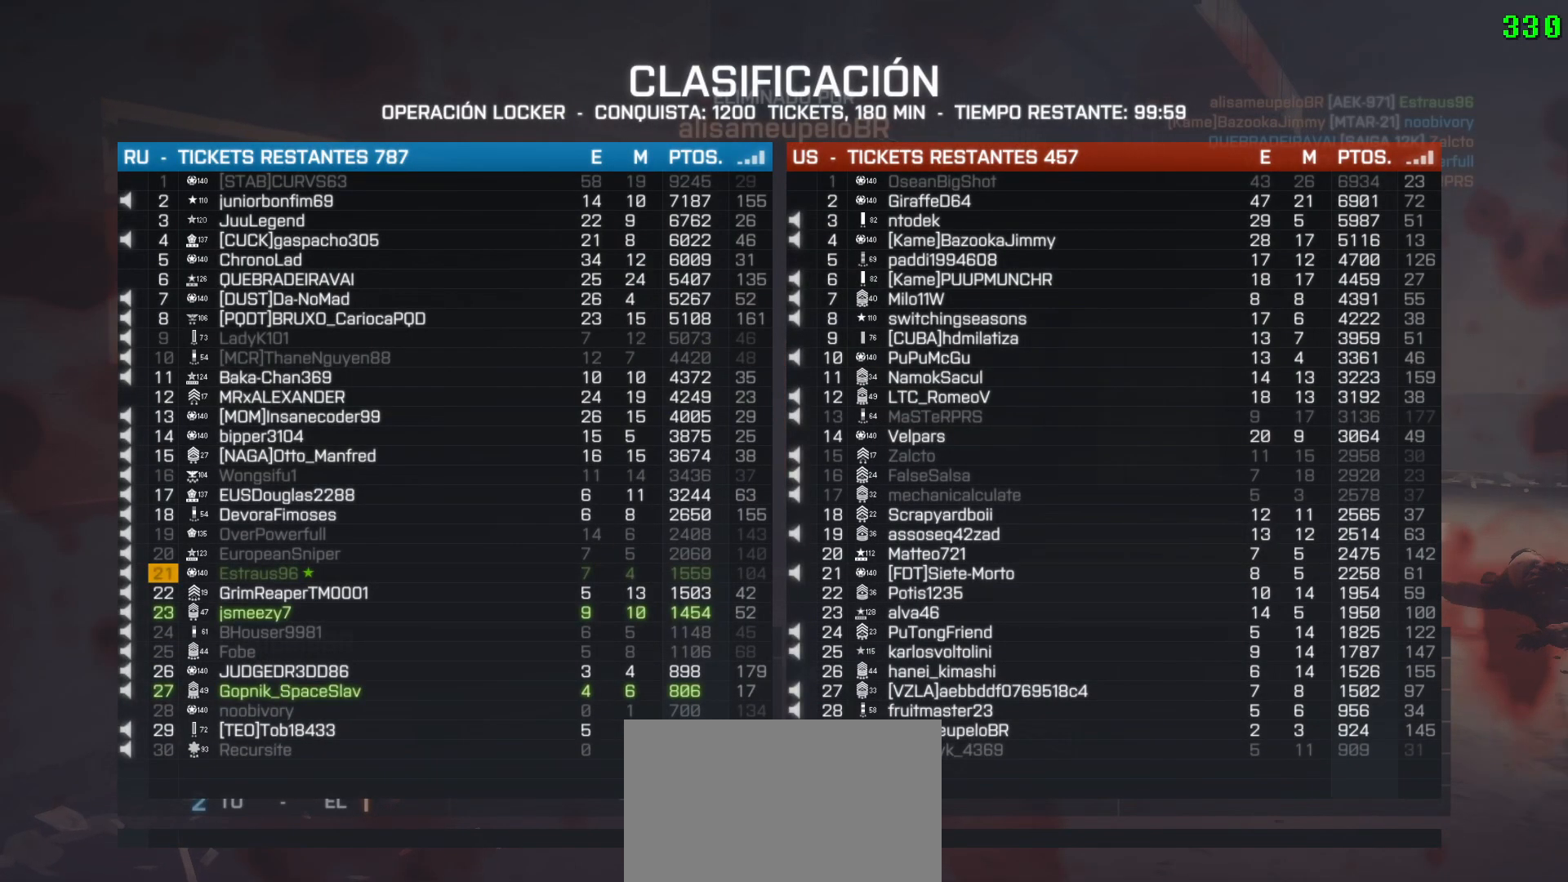
{"keys": ["tab"], "mouse": [], "events": []}
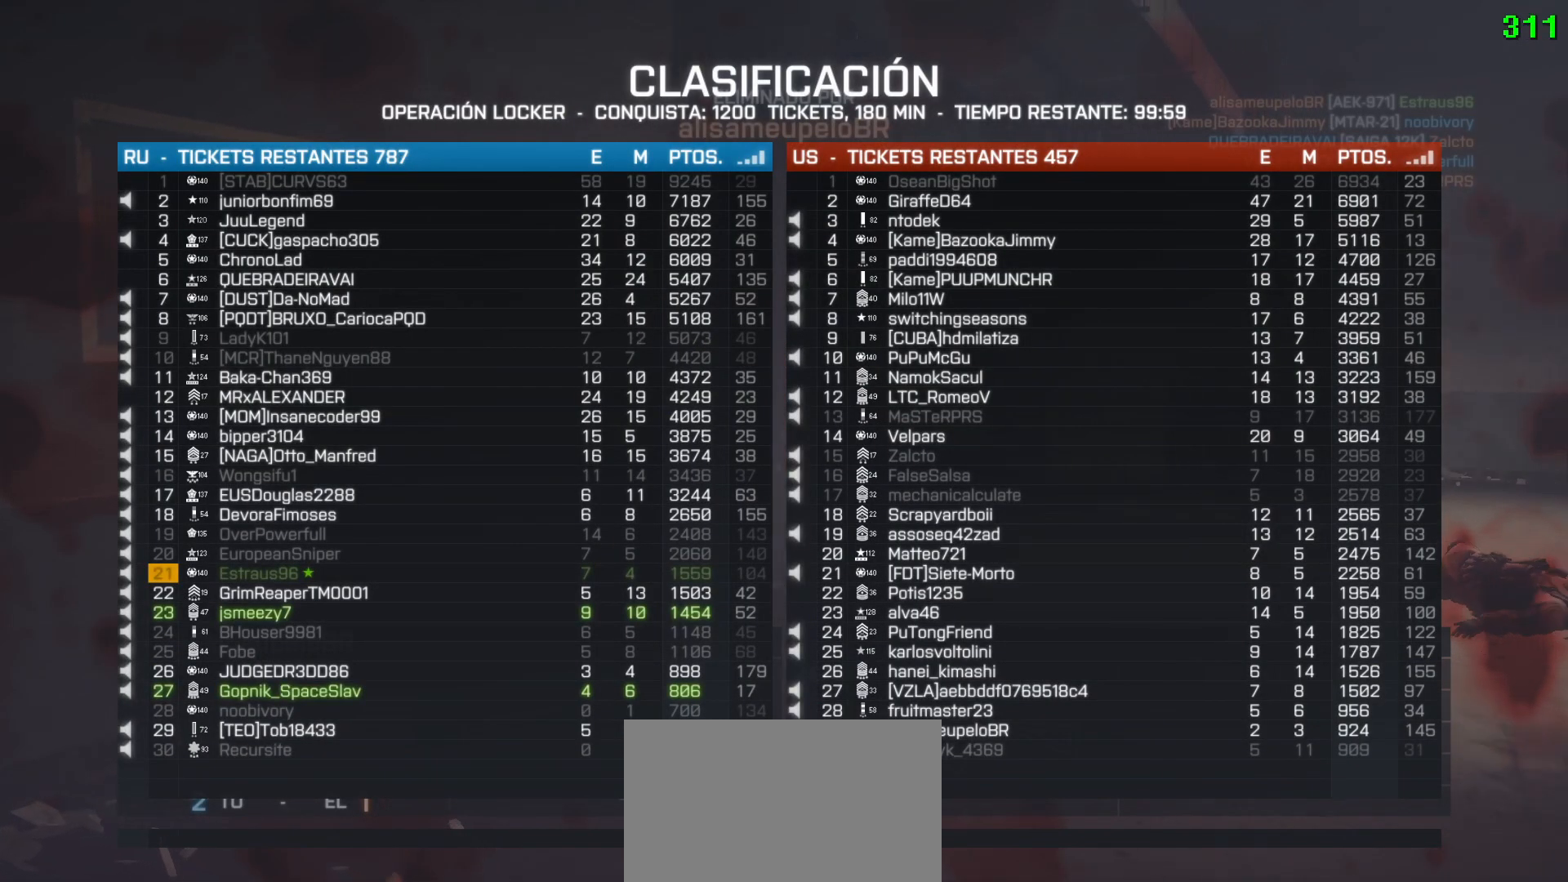
{"keys": [], "mouse": [], "events": [[150, "tab", "up"]]}
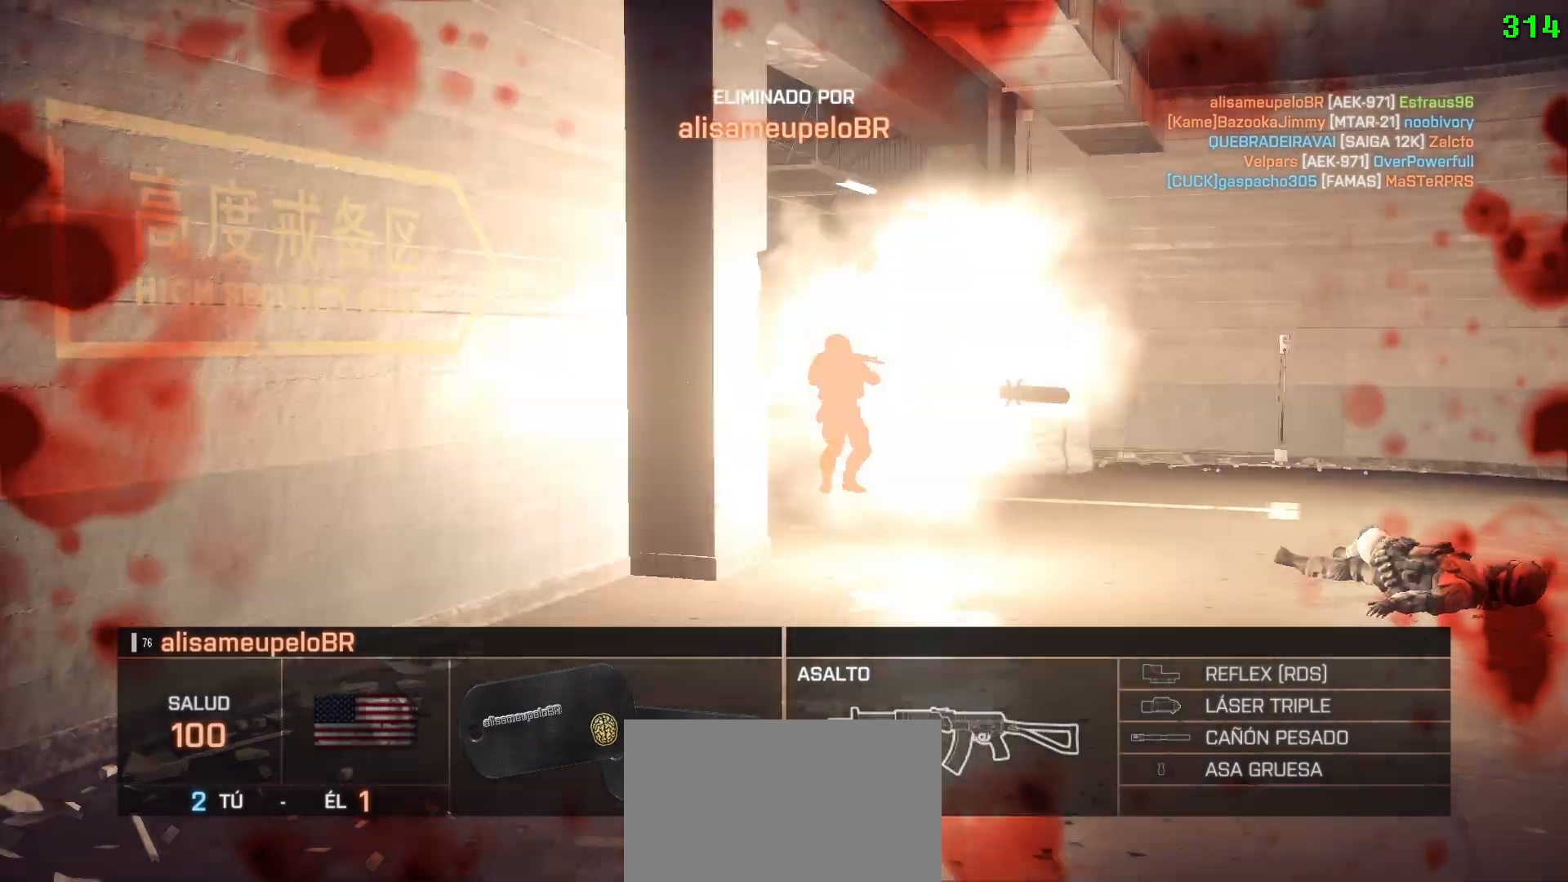
{"keys": [], "mouse": [], "events": []}
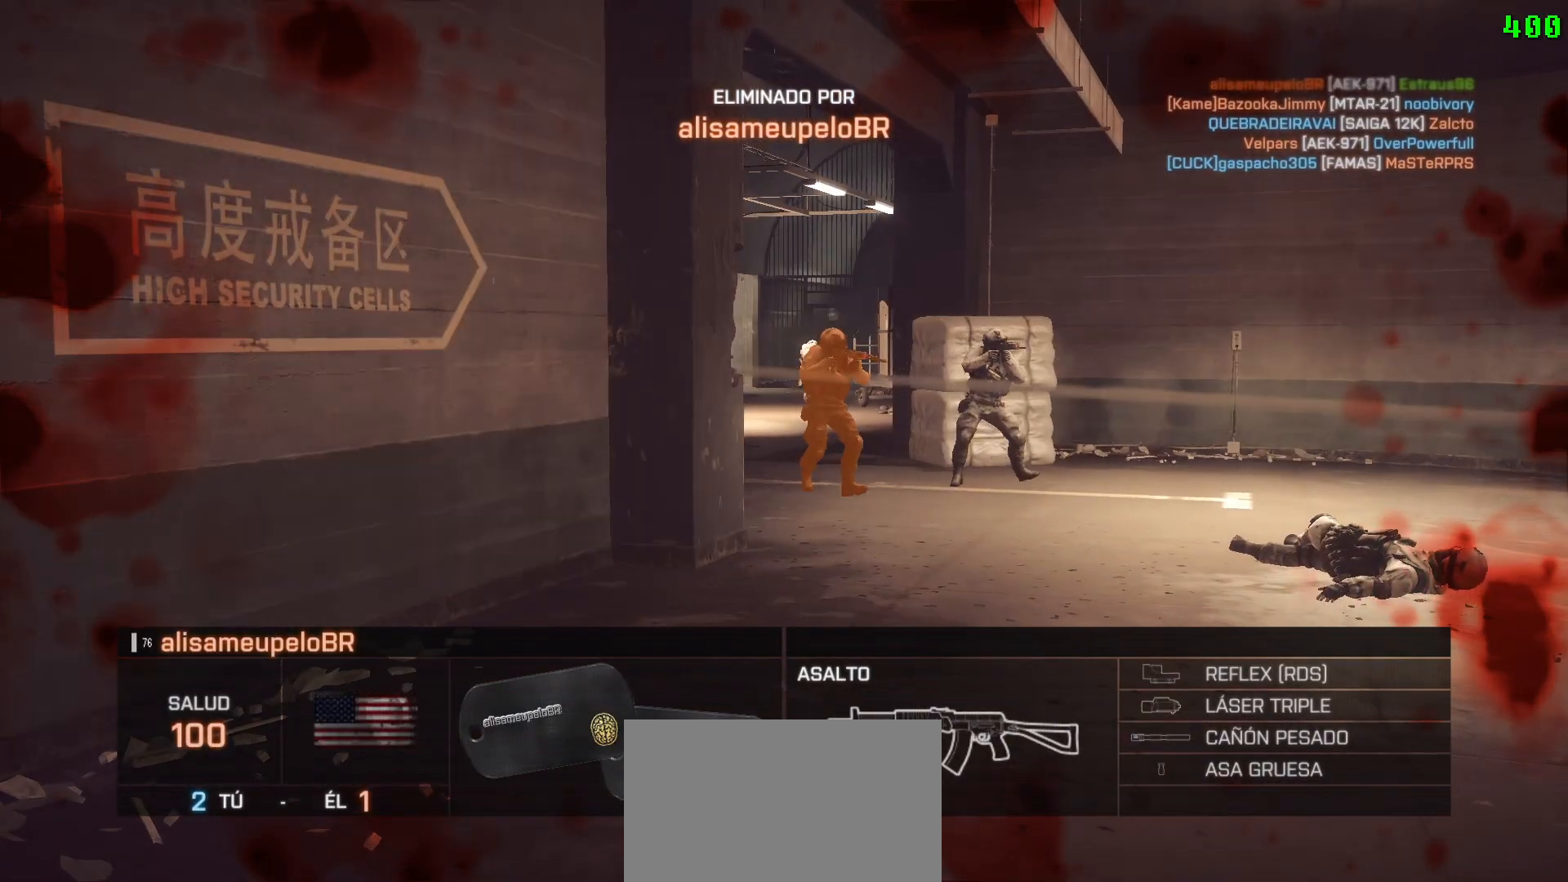
{"keys": [], "mouse": [], "events": []}
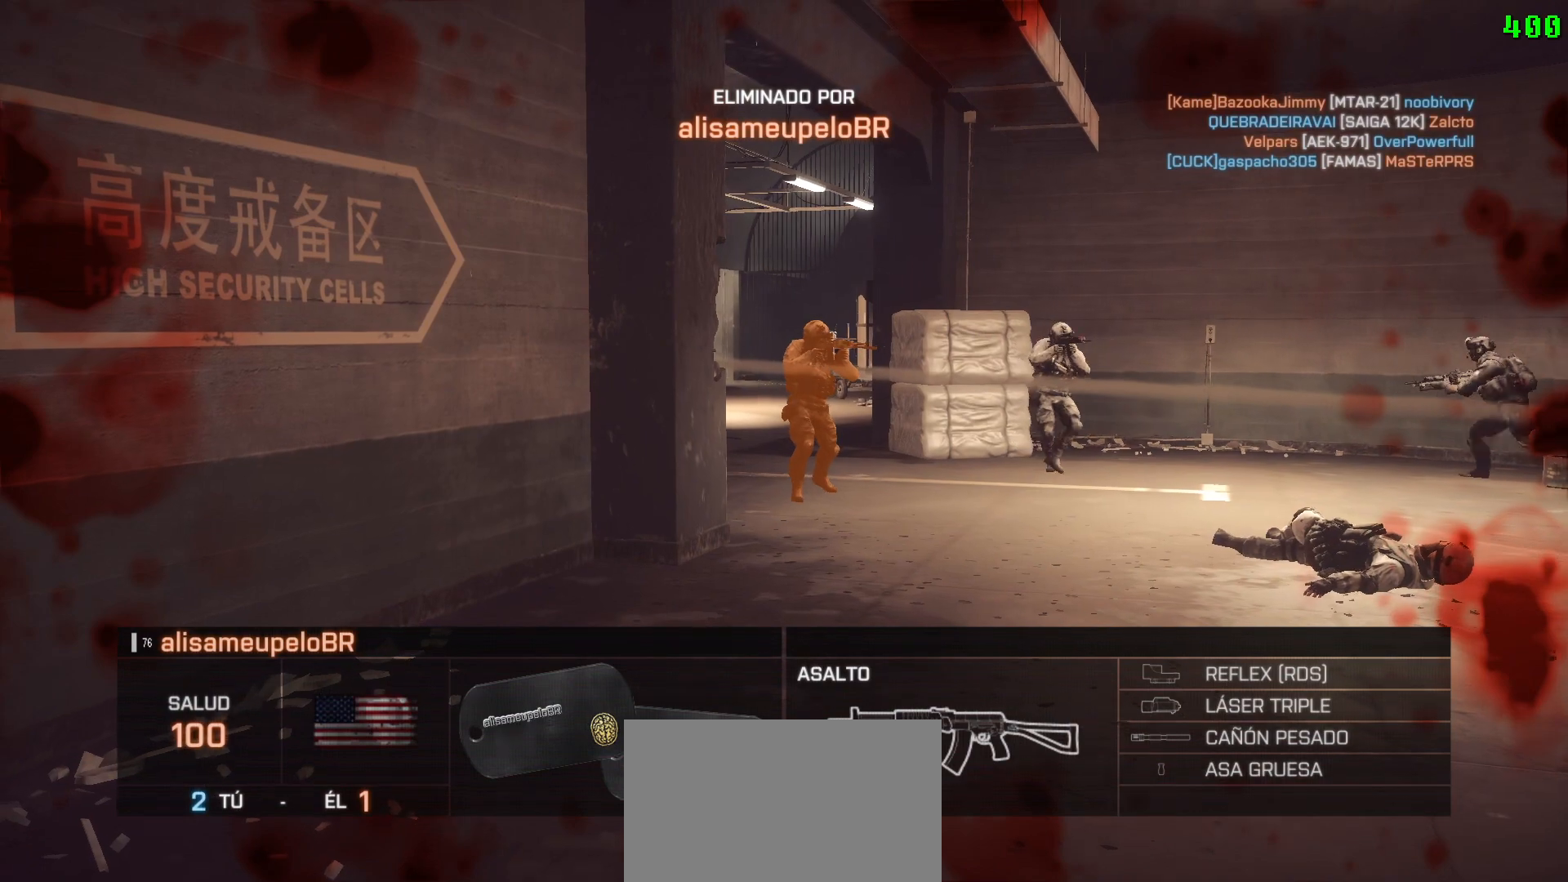
{"keys": [], "mouse": [], "events": []}
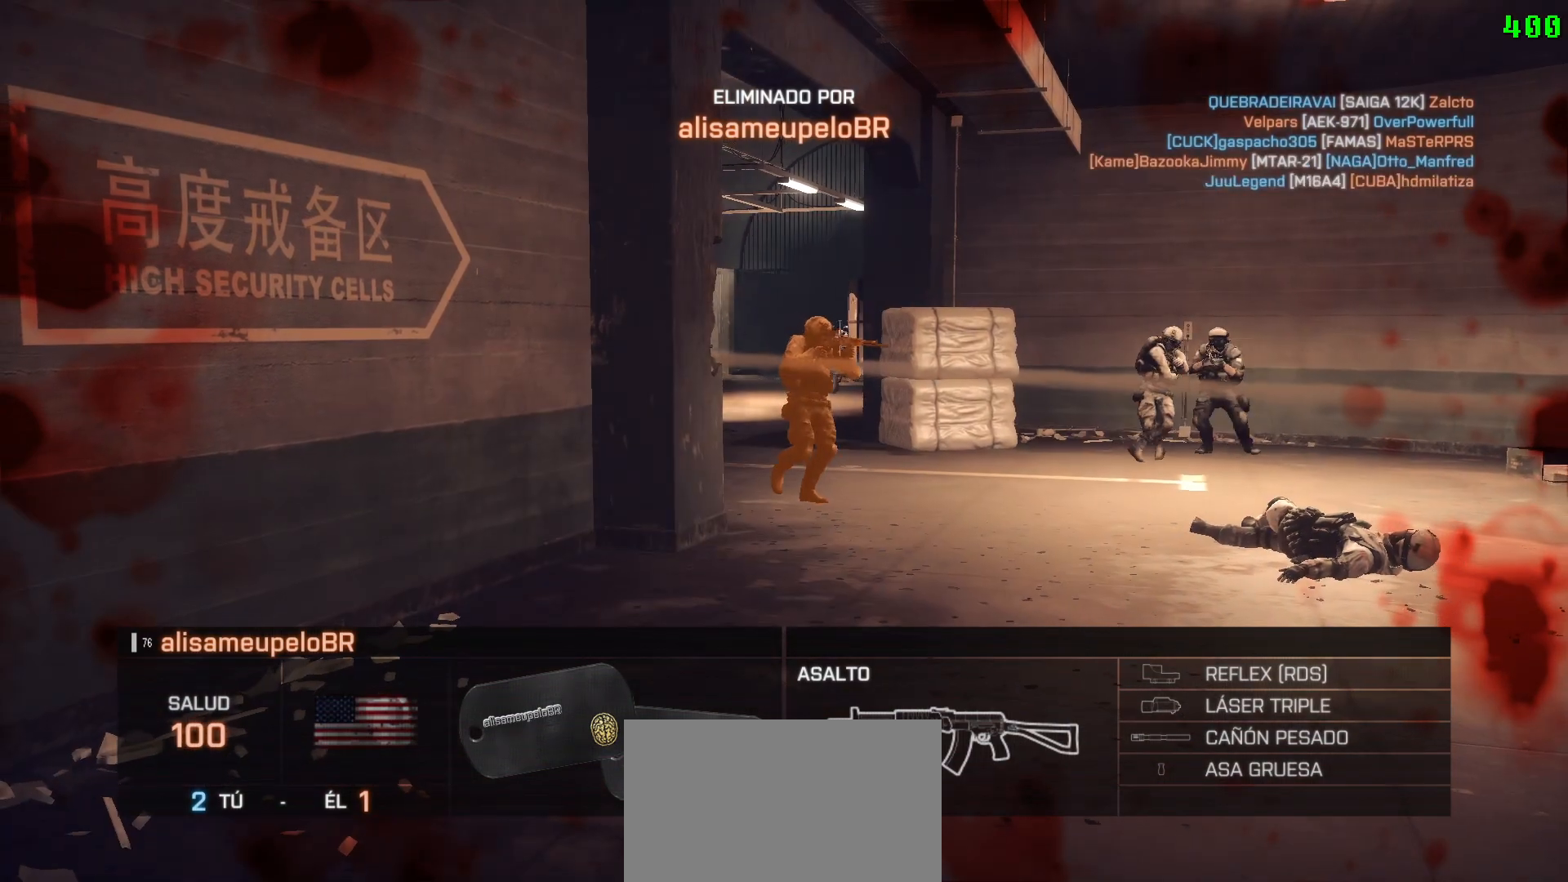
{"keys": [], "mouse": [], "events": []}
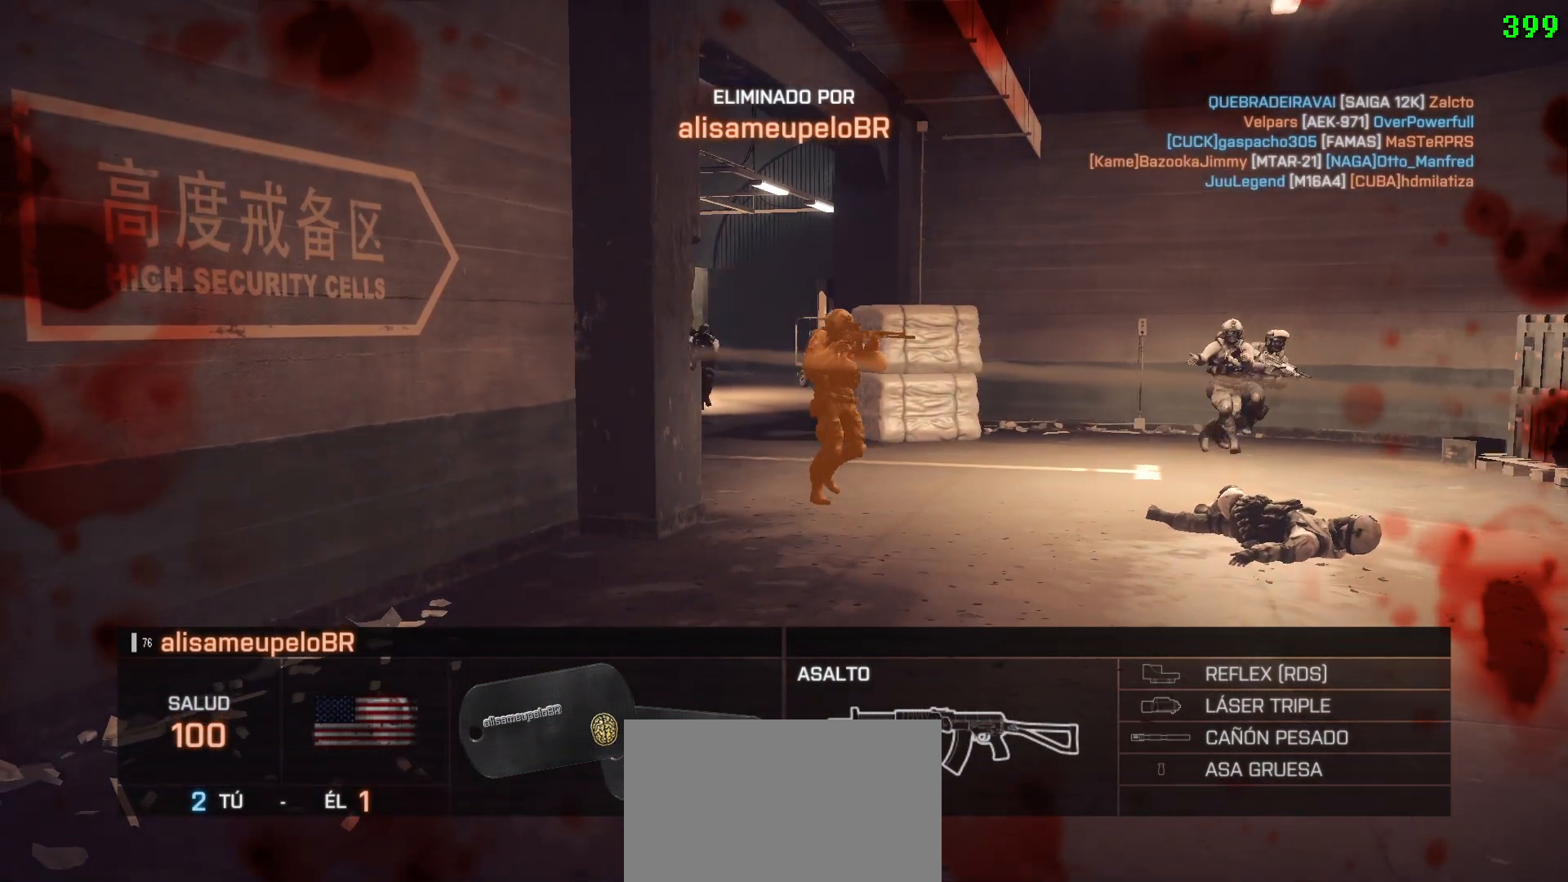
{"keys": [], "mouse": [], "events": []}
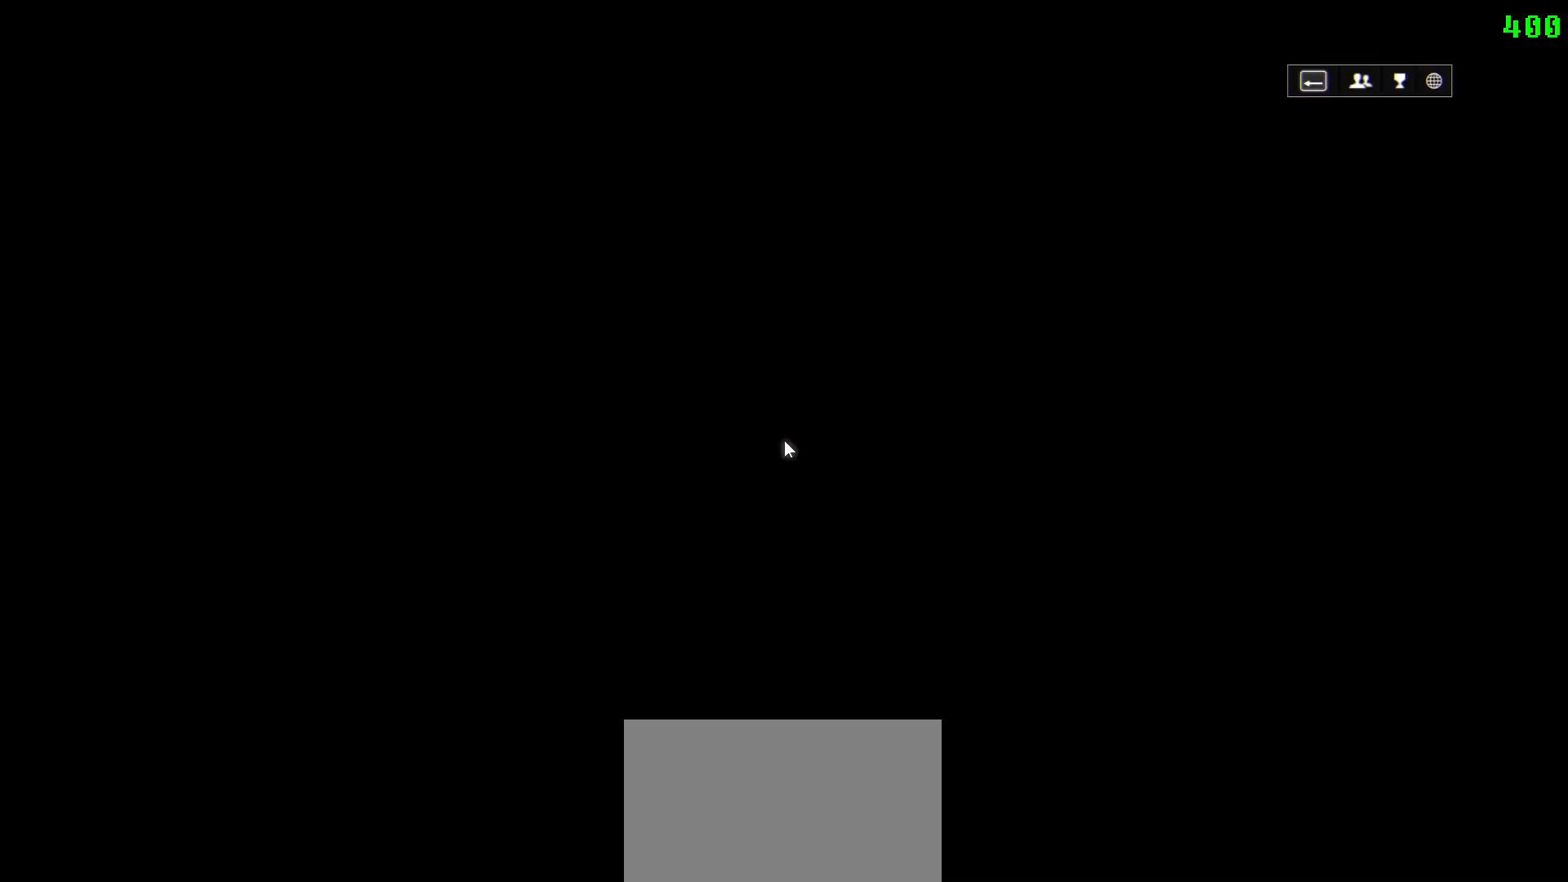
{"keys": [], "mouse": [], "events": []}
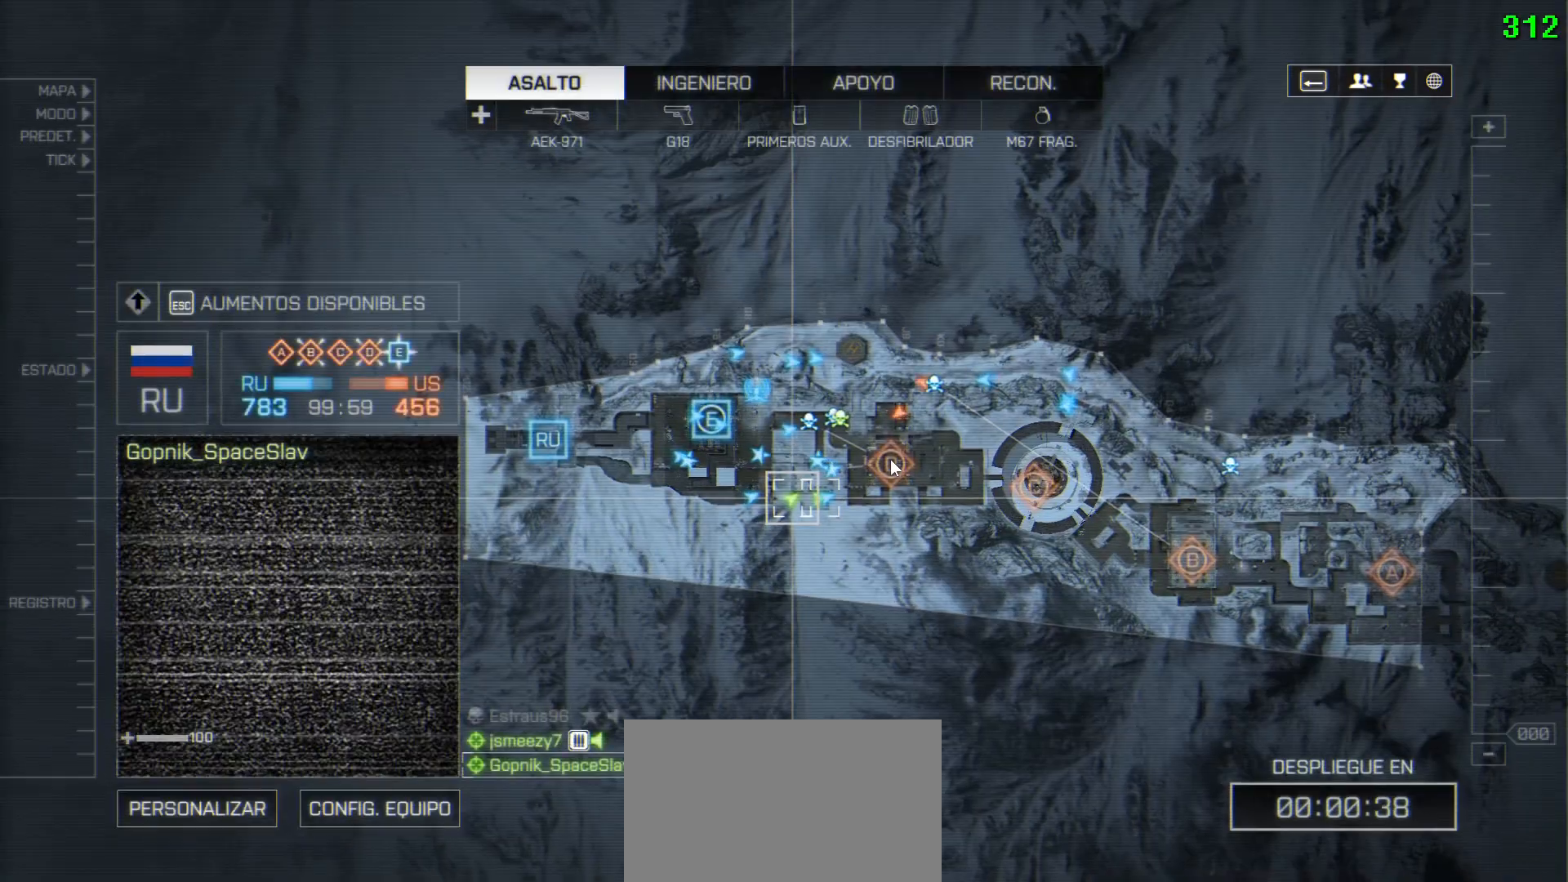
{"keys": [], "mouse": [], "events": [[267, "space", "down"], [350, "space", "up"]]}
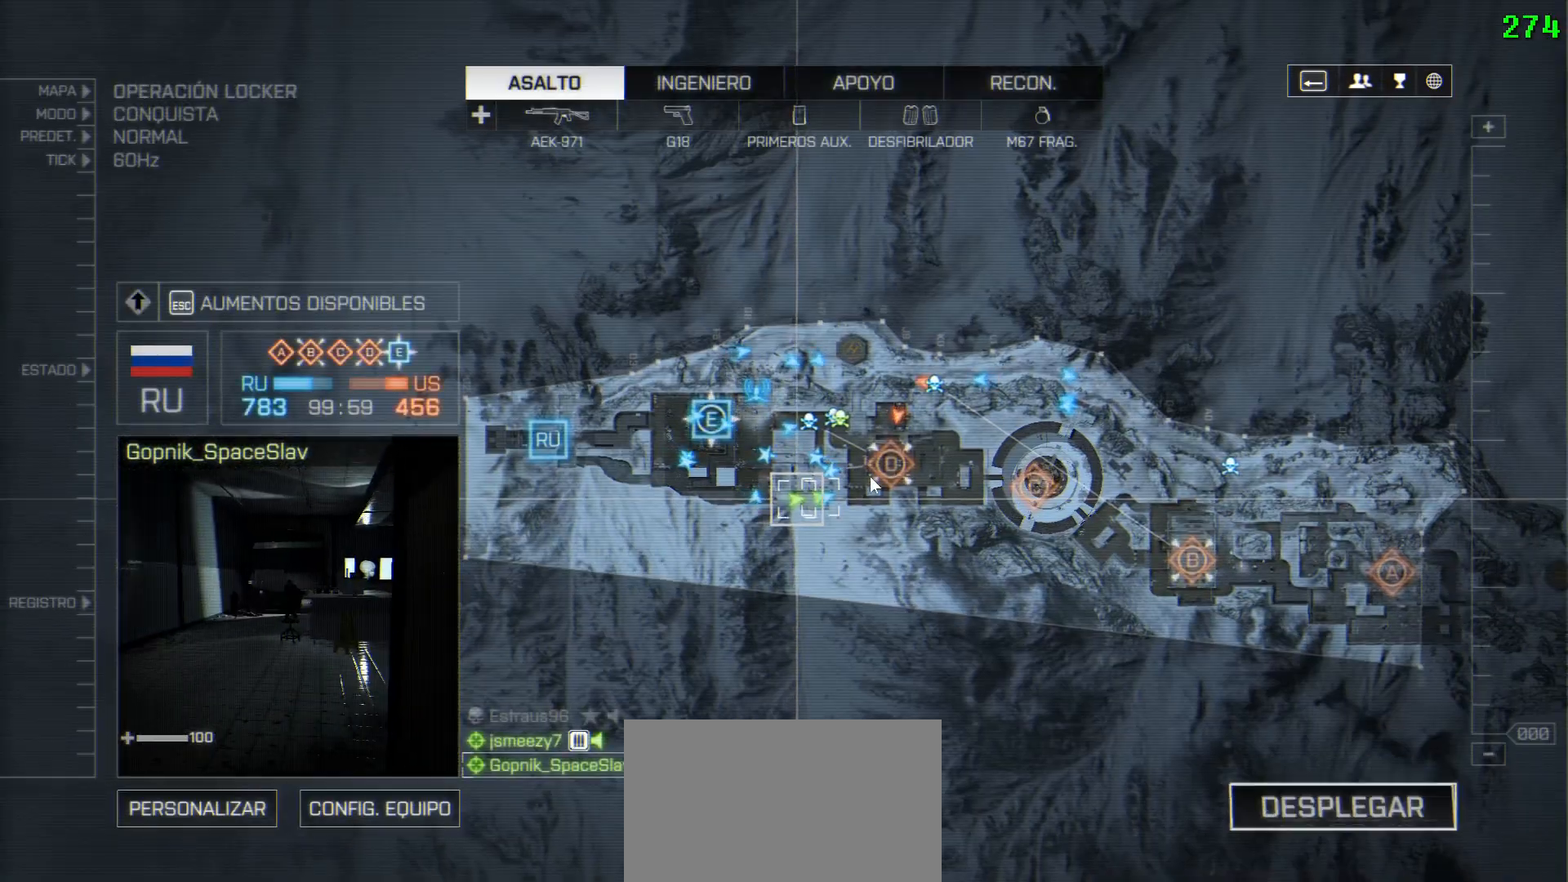
{"keys": [], "mouse": [], "events": []}
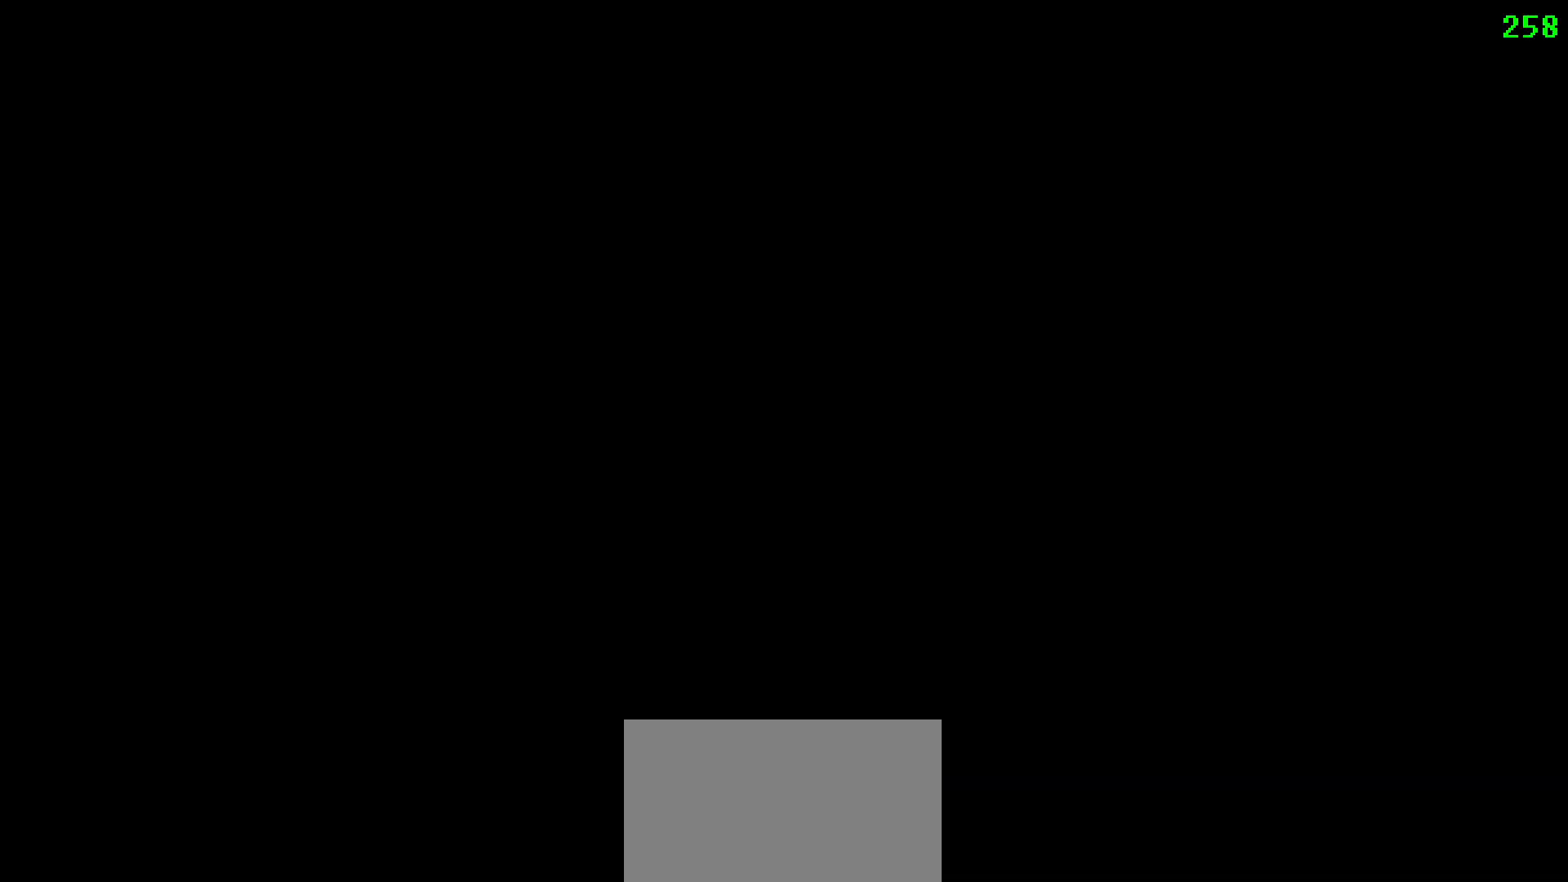
{"keys": ["shift", "w"], "mouse": [], "events": [[50, "shift", "down"], [50, "w", "down"]]}